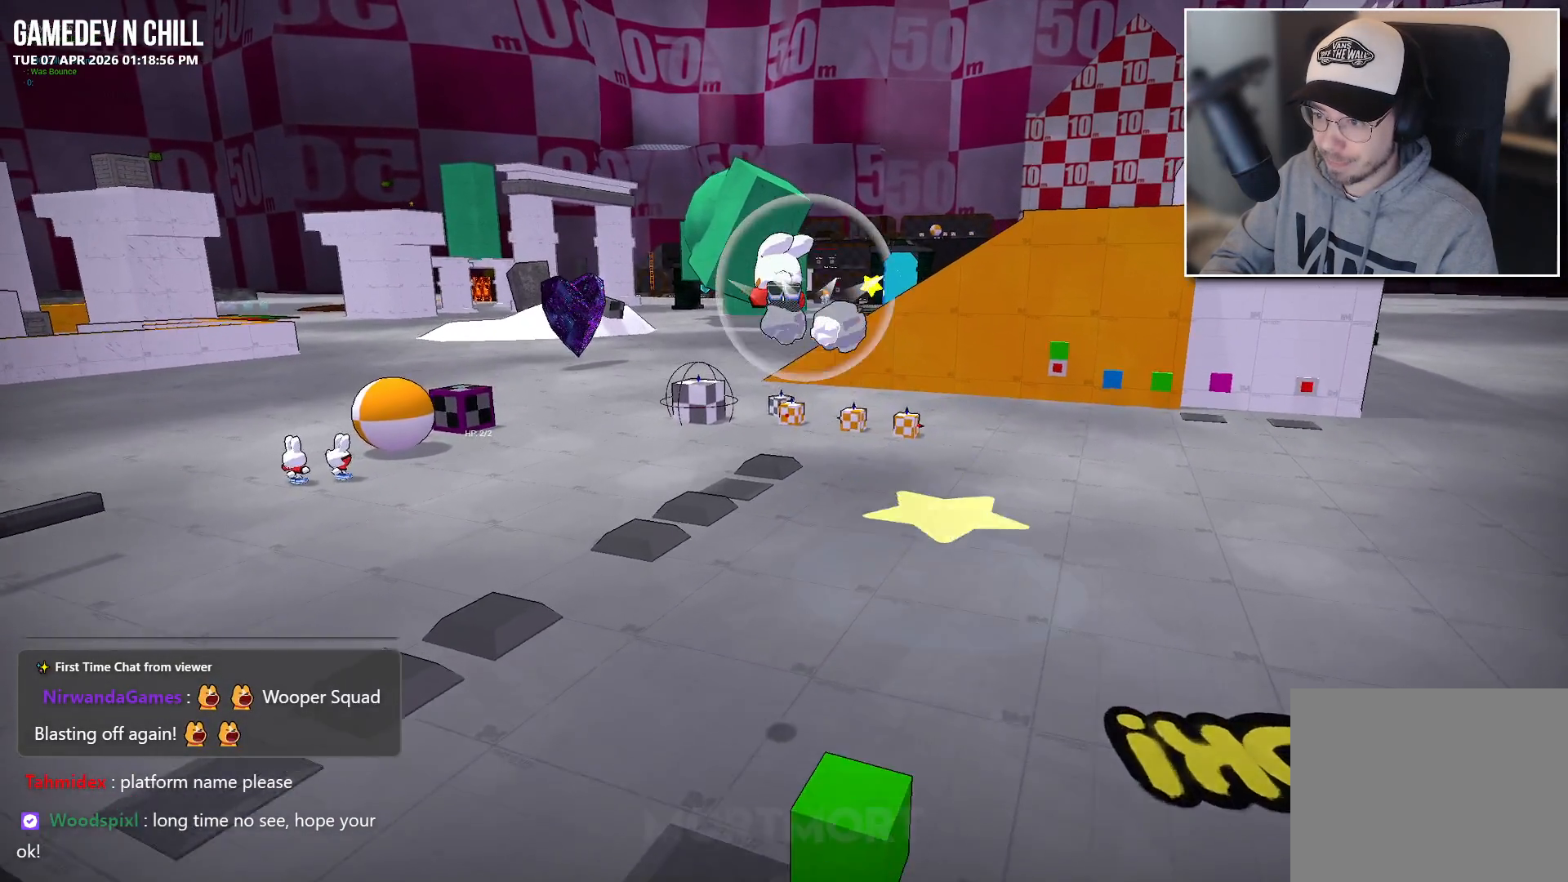
Gameplay with a controller (Xbox layout); each line is a JSON object with the inputs held at the frame after it. "events" lists button and stick changes between this image and that frame as [ms after this image, input, new state], when the widget could be followed in between.
{"buttons": [], "left_stick": "up", "right_stick": "center", "events": [[433, "left_stick", "up"]]}
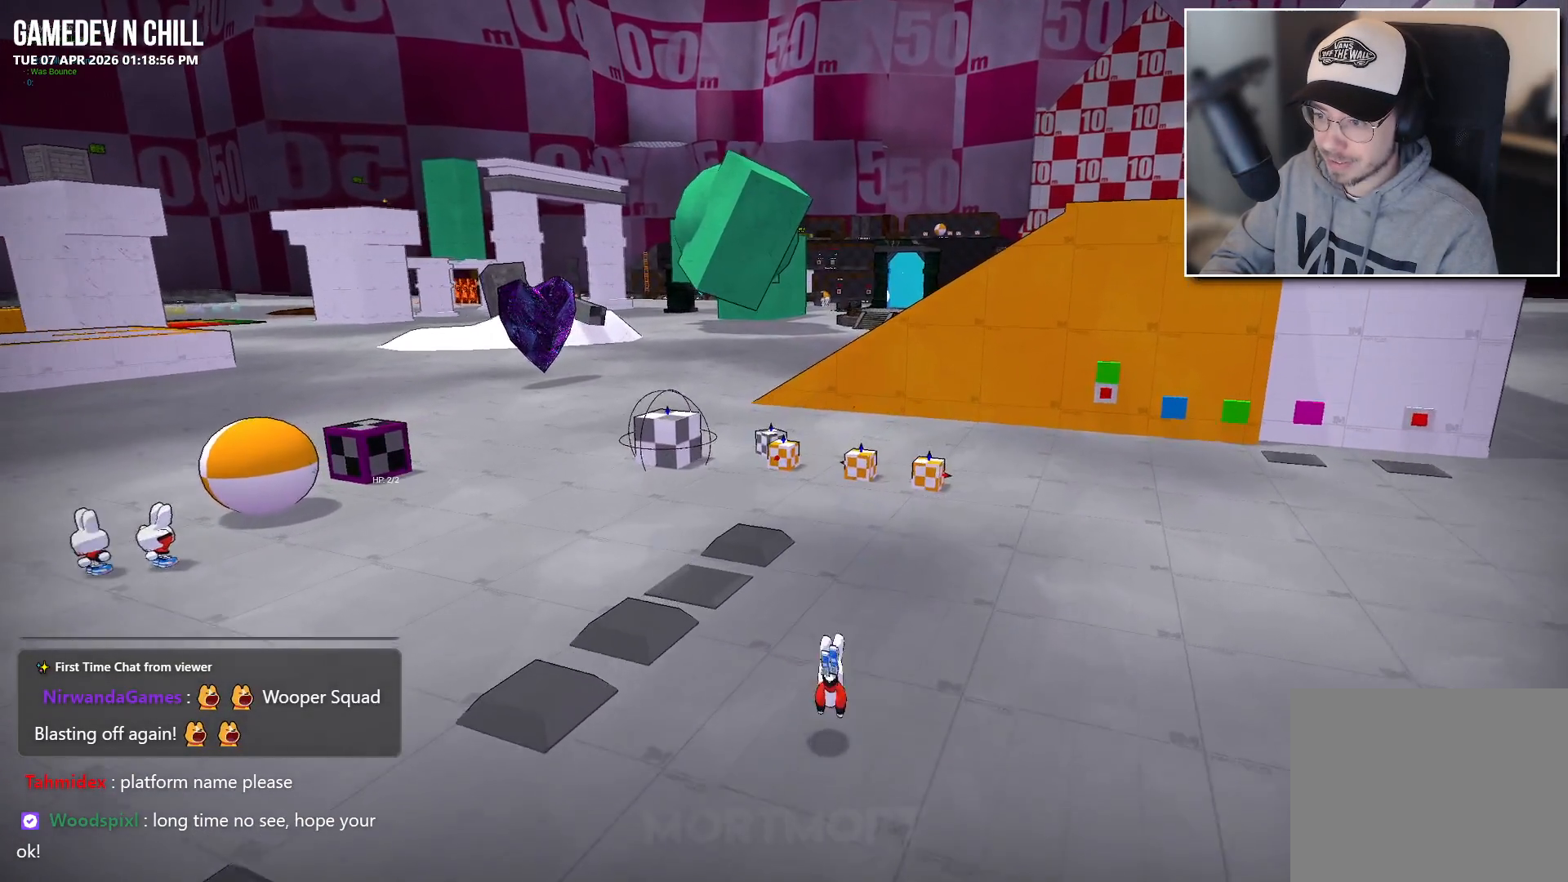
{"buttons": [], "left_stick": "up", "right_stick": "left", "events": [[117, "A", "down"], [233, "A", "up"], [467, "right_stick", "left"]]}
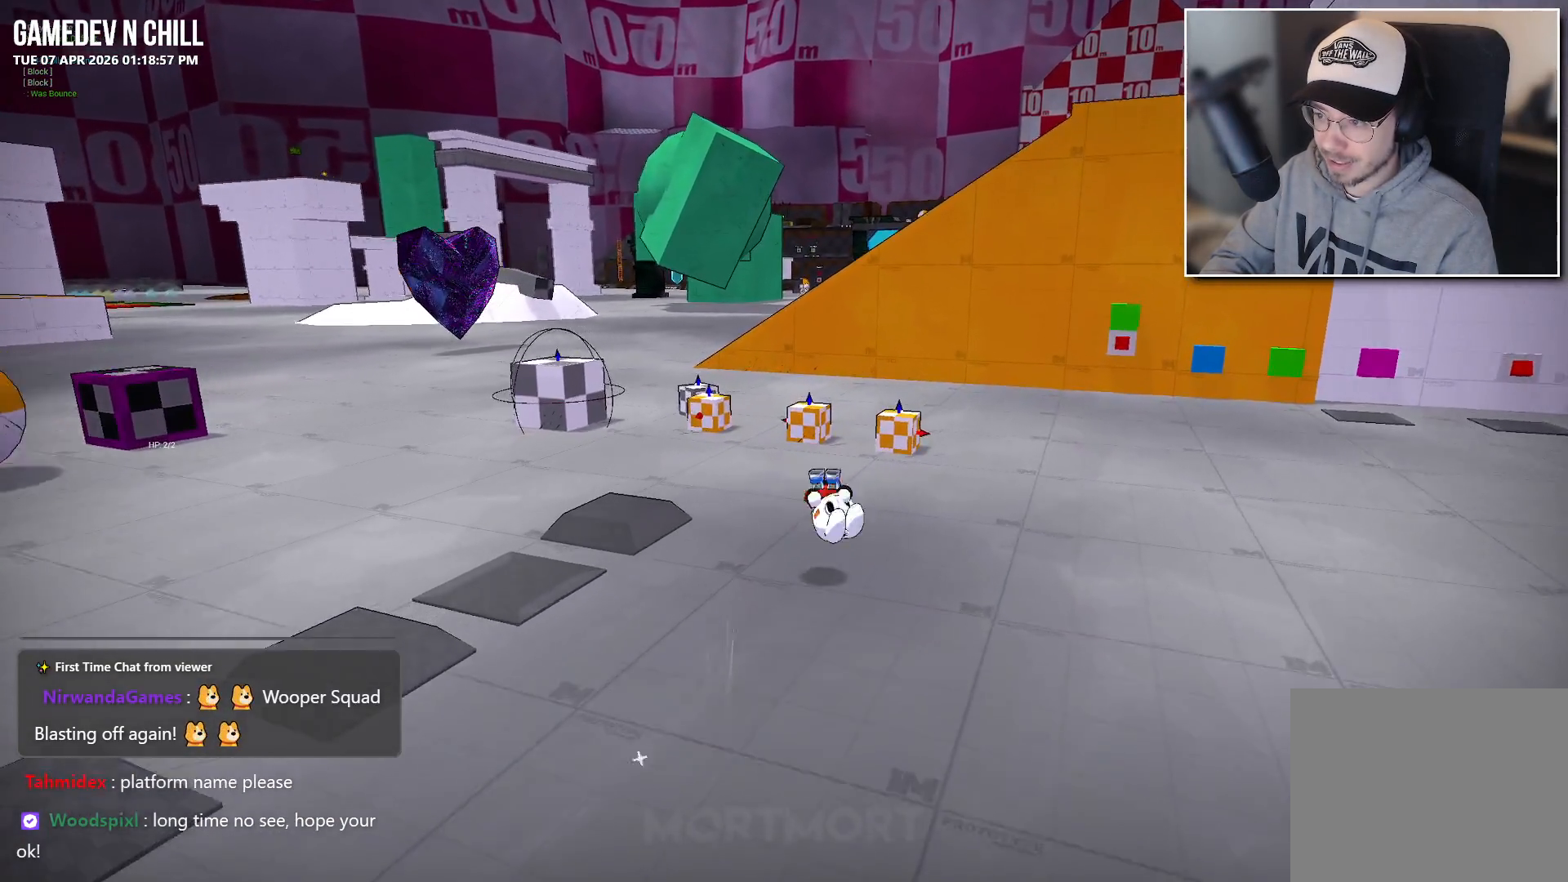
{"buttons": [], "left_stick": "up-right", "right_stick": "center", "events": [[83, "left_stick", "up-right"], [133, "right_stick", "center"]]}
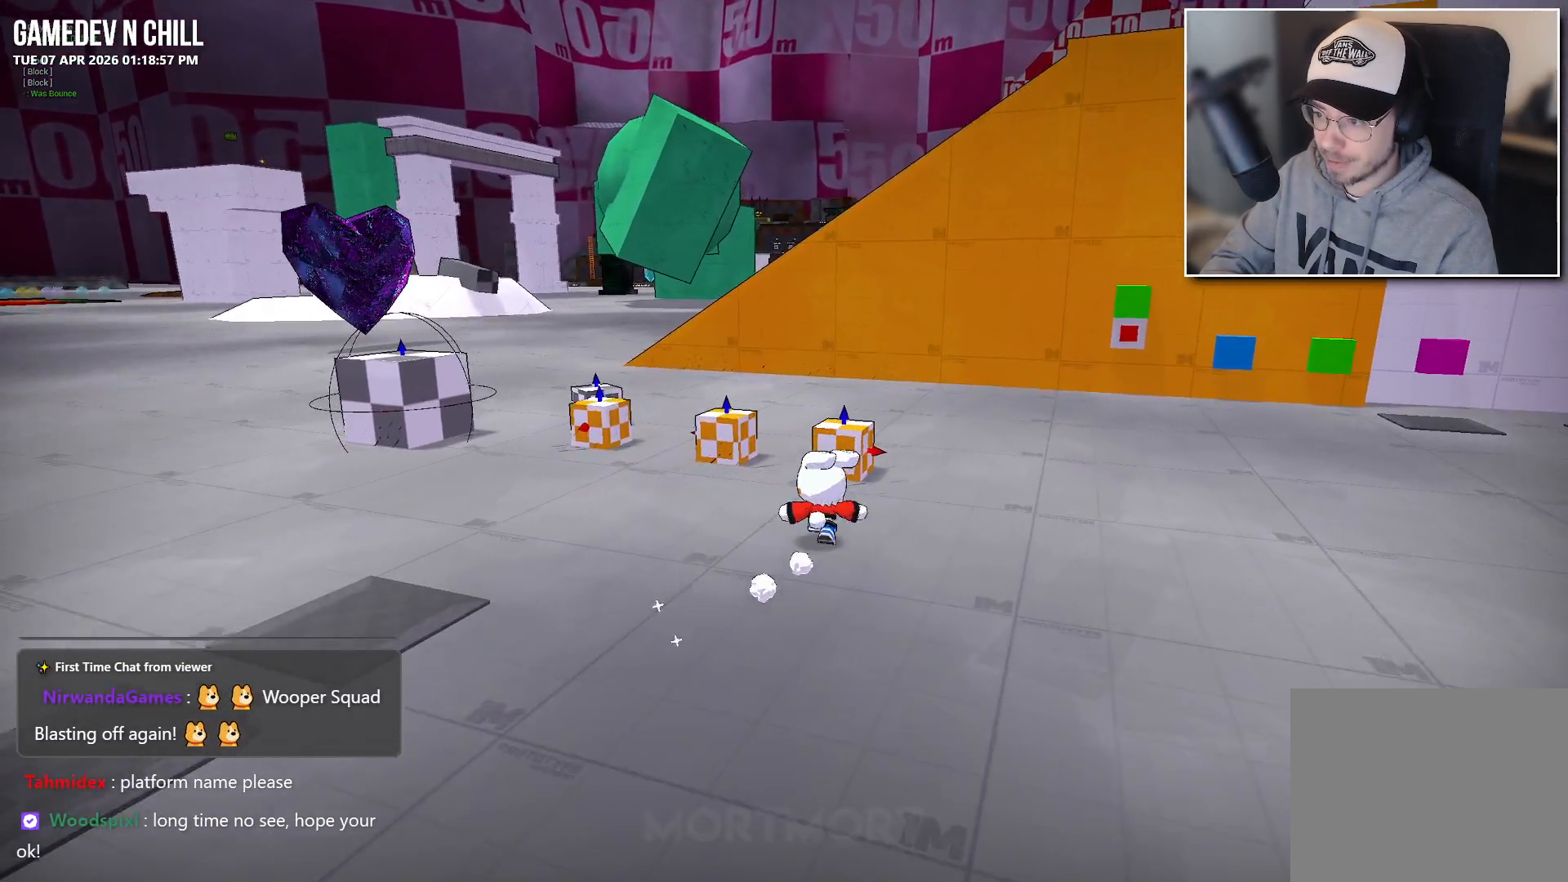
{"buttons": [], "left_stick": "right", "right_stick": "left", "events": [[150, "right_stick", "left"], [183, "left_stick", "right"]]}
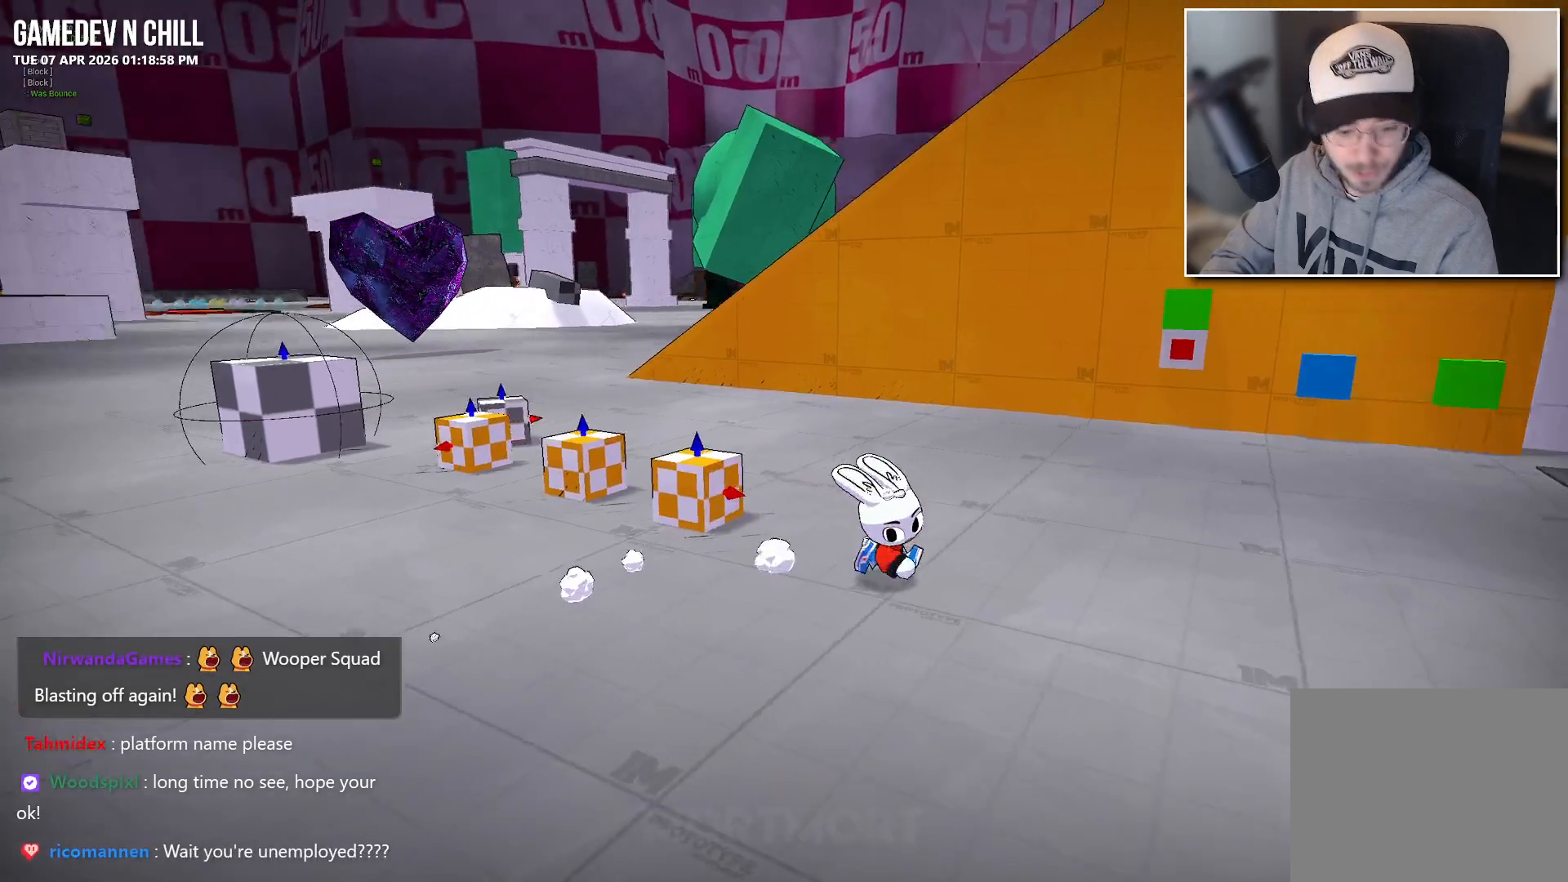
{"buttons": [], "left_stick": "center", "right_stick": "left", "events": [[283, "left_stick", "center"]]}
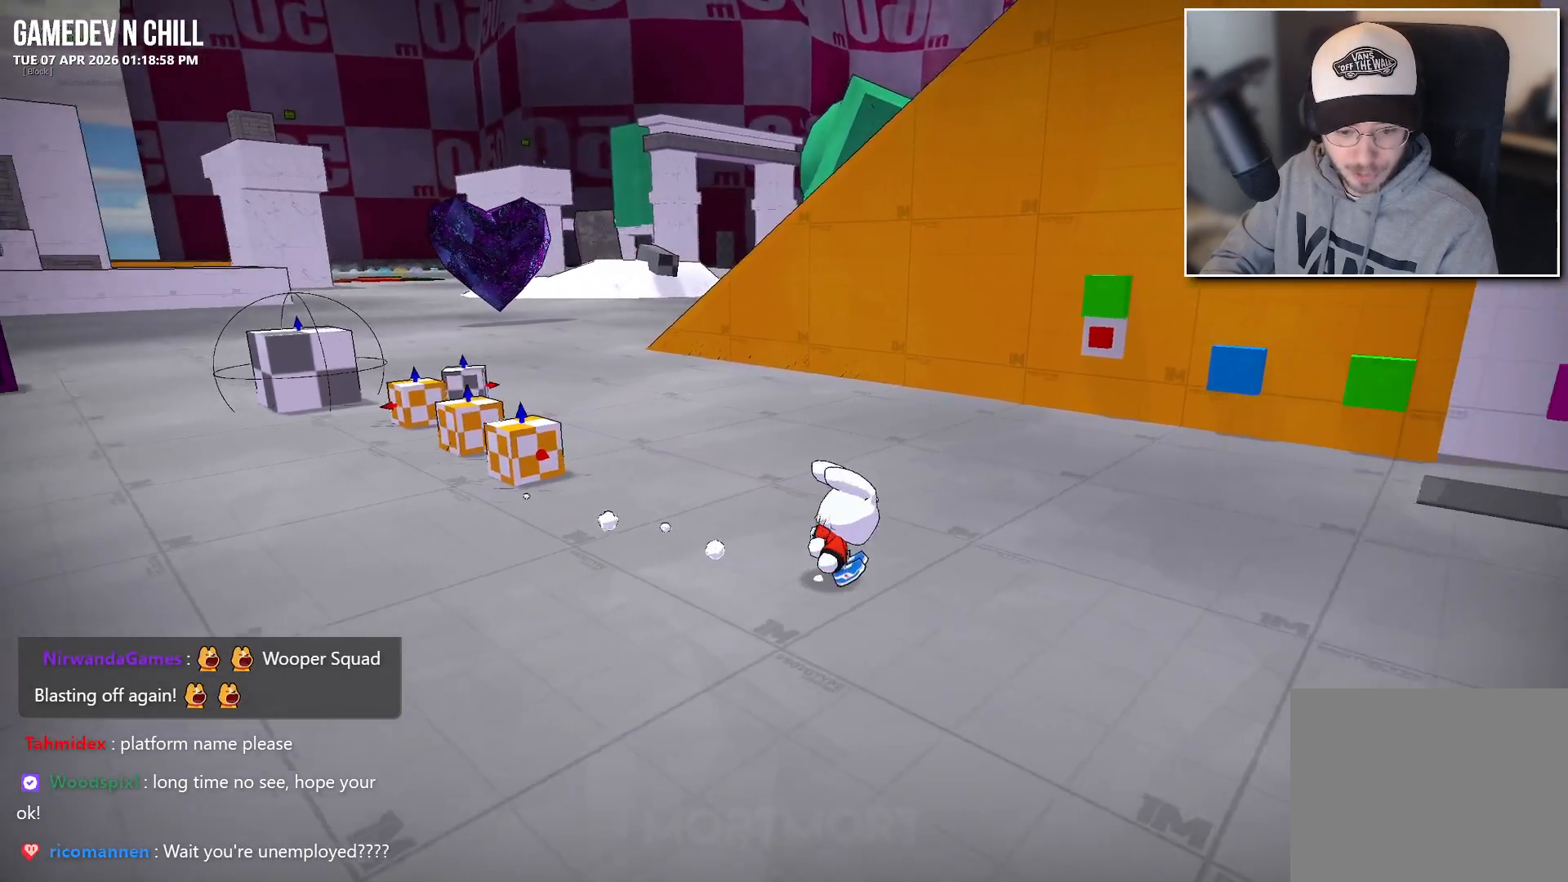
{"buttons": [], "left_stick": "center", "right_stick": "center", "events": [[167, "right_stick", "center"], [300, "left_stick", "up"], [500, "left_stick", "center"]]}
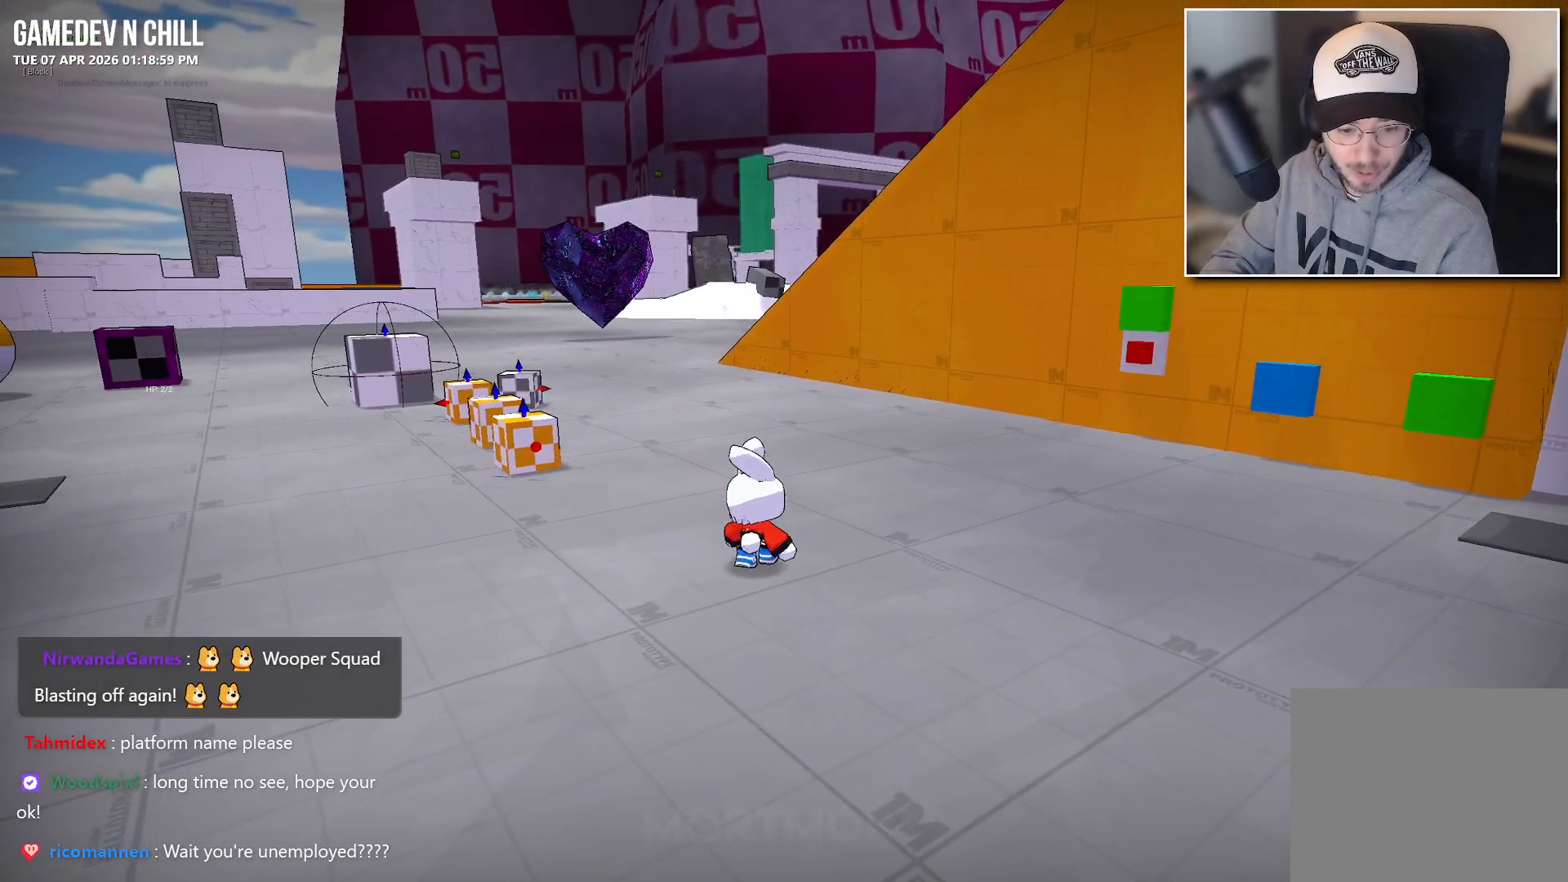
{"buttons": ["A"], "left_stick": "left", "right_stick": "center", "events": [[133, "left_stick", "down-right"], [217, "left_stick", "right"], [417, "left_stick", "left"], [500, "A", "down"]]}
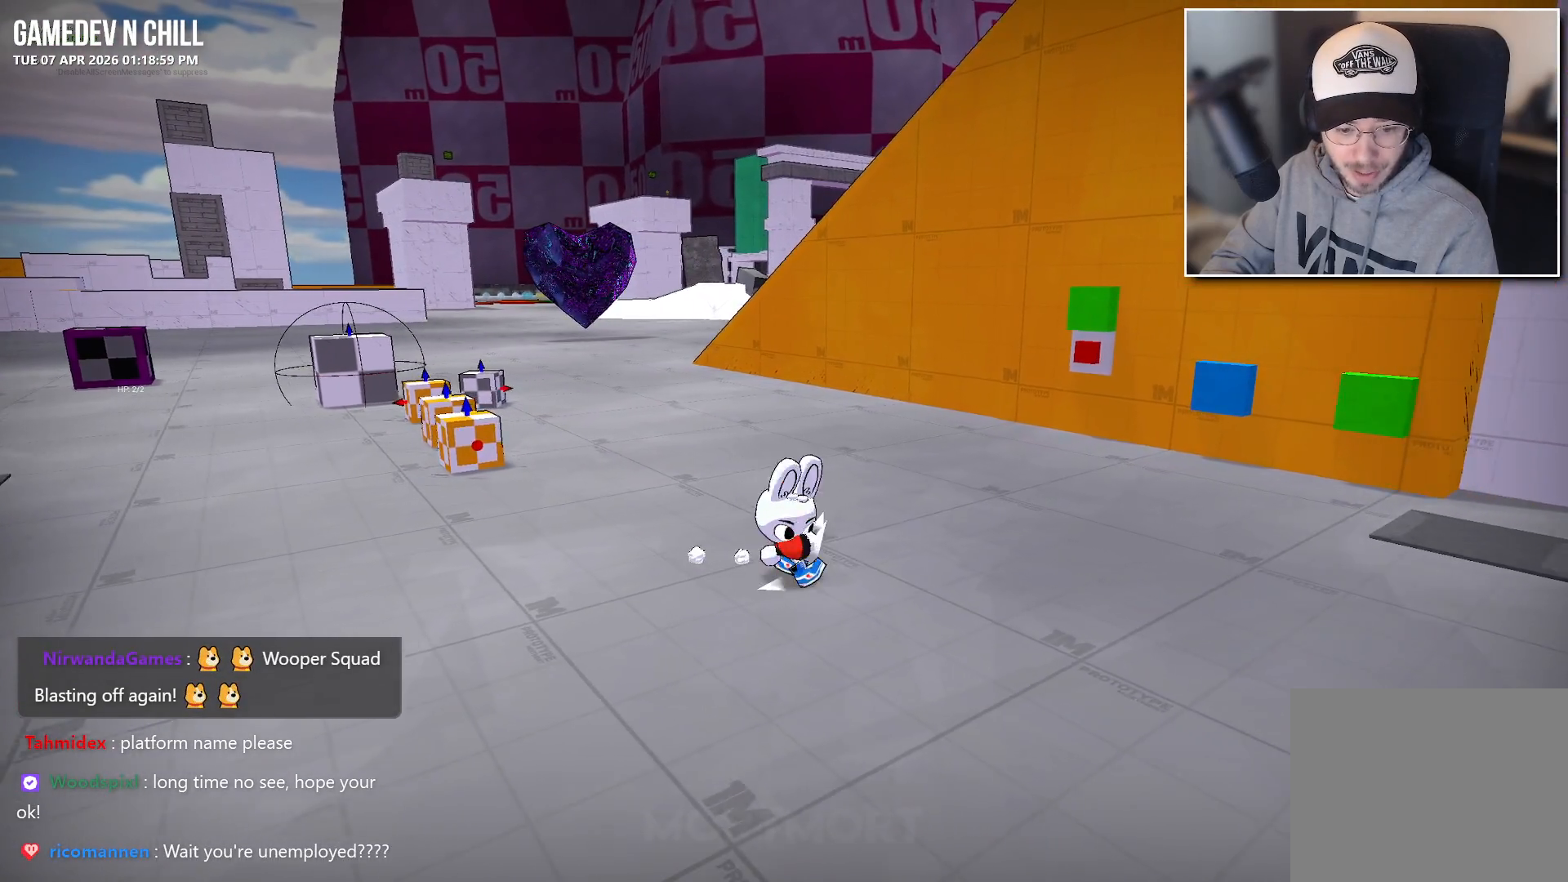
{"buttons": [], "left_stick": "center", "right_stick": "center", "events": [[150, "A", "up"], [333, "left_stick", "center"]]}
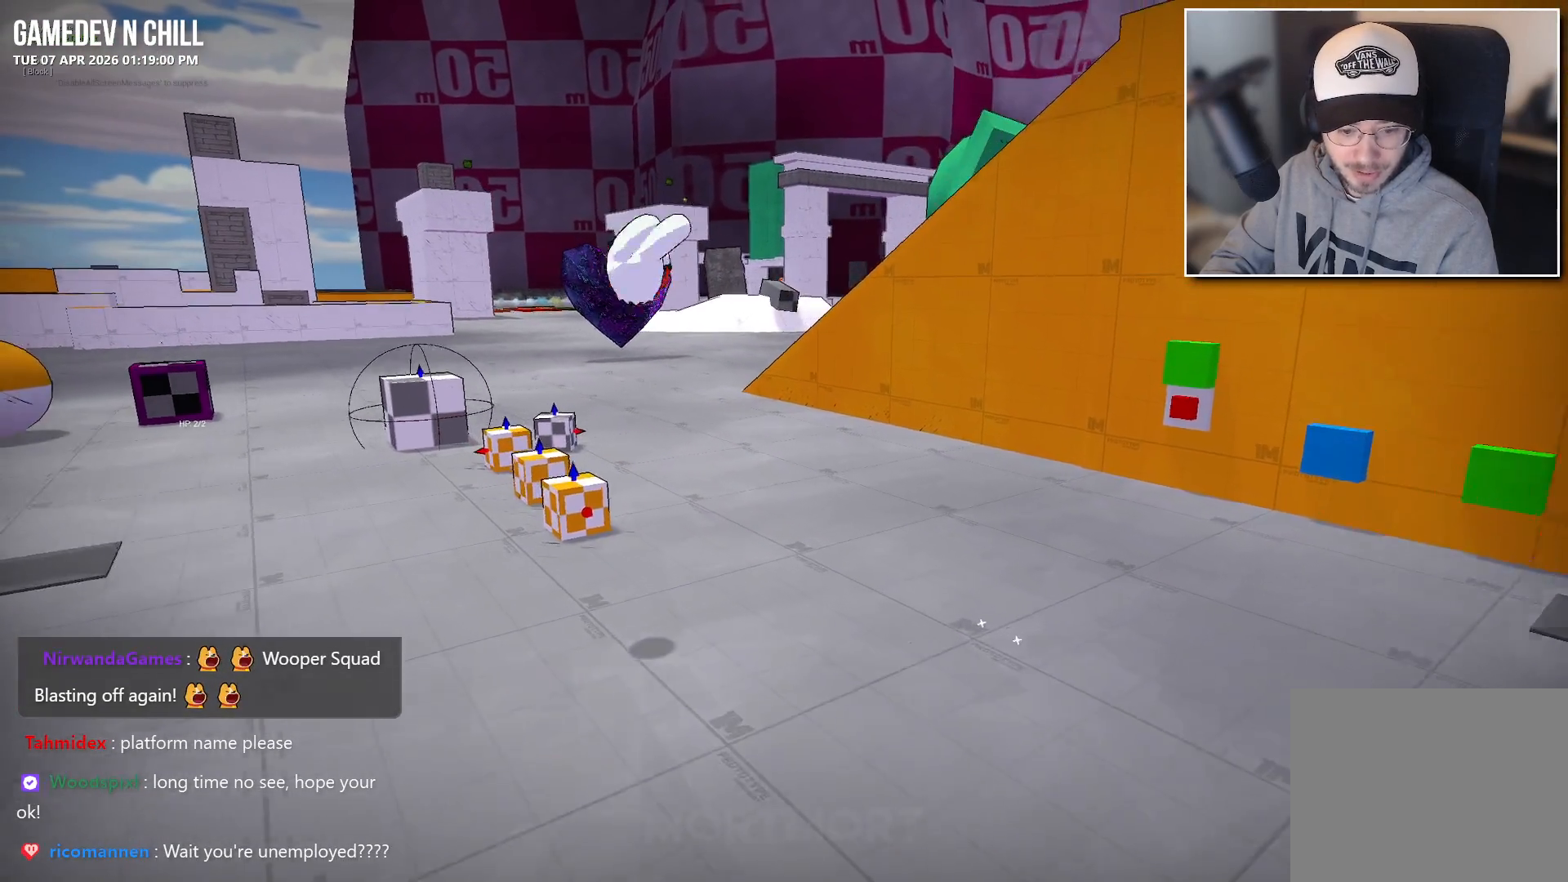
{"buttons": [], "left_stick": "up", "right_stick": "center", "events": [[117, "L2", "down"], [150, "left_stick", "up-left"], [250, "left_stick", "up"], [283, "L2", "up"]]}
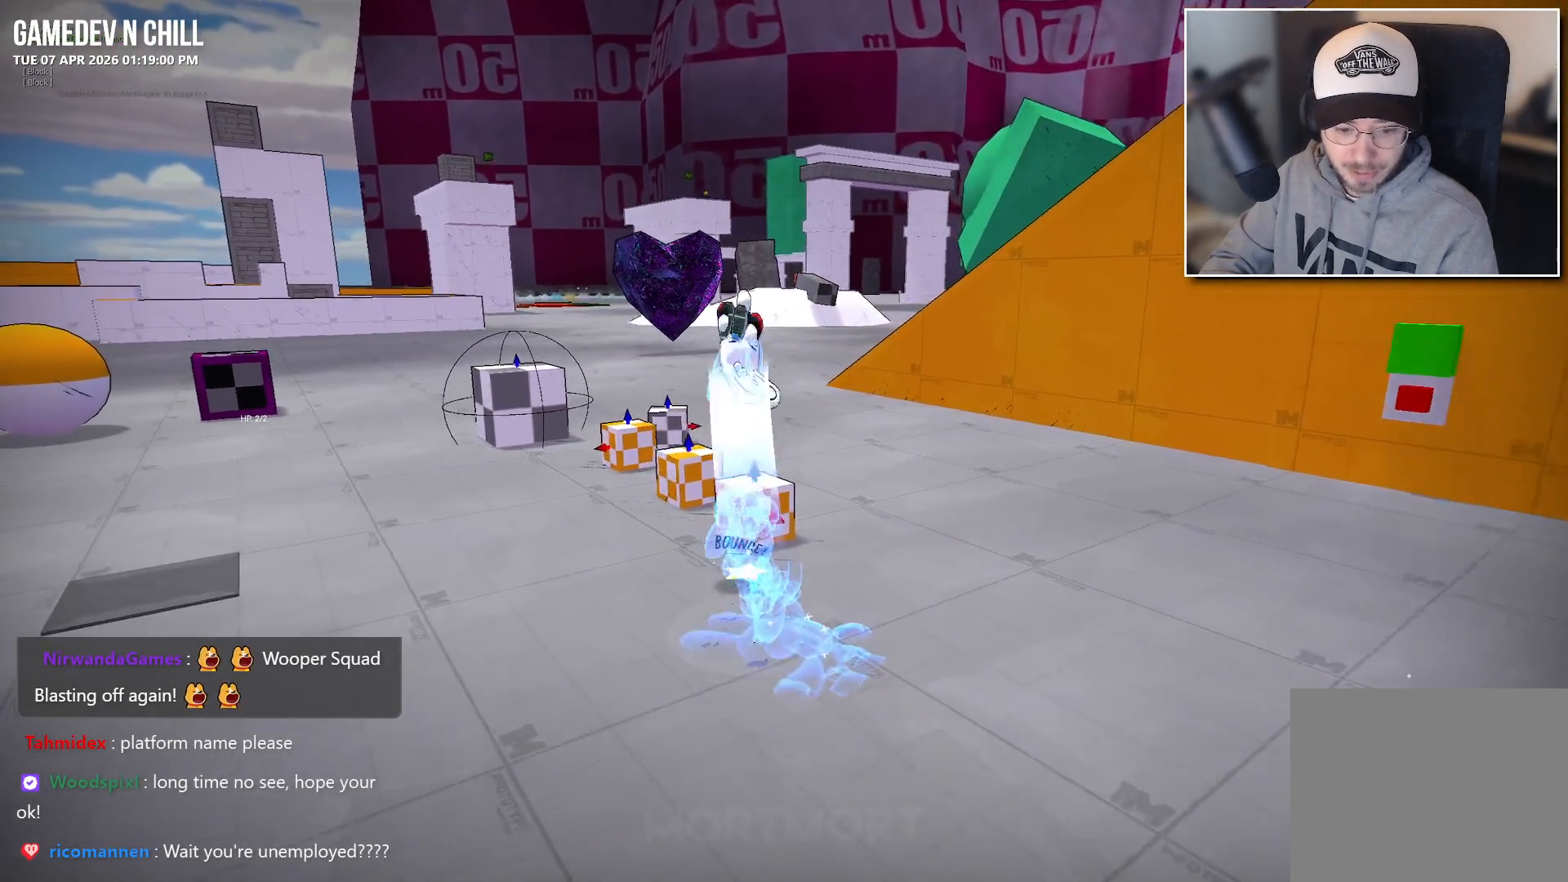
{"buttons": [], "left_stick": "up", "right_stick": "center", "events": [[17, "right_stick", "right"], [233, "right_stick", "center"]]}
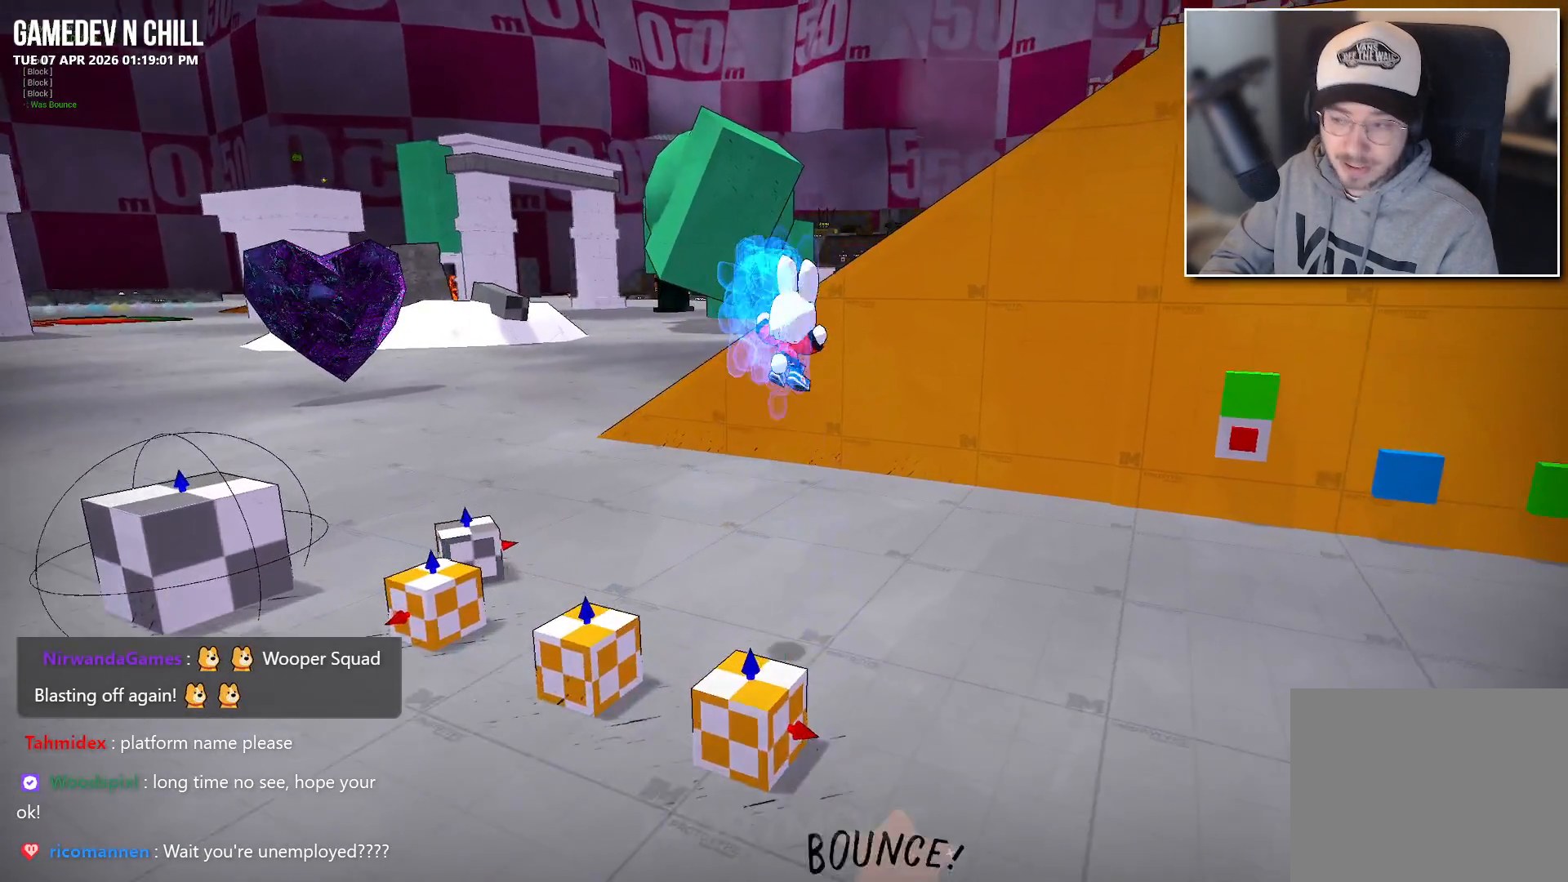
{"buttons": [], "left_stick": "up-left", "right_stick": "center", "events": [[100, "L2", "down"], [133, "right_stick", "right"], [250, "L2", "up"], [250, "left_stick", "up-left"], [383, "right_stick", "center"]]}
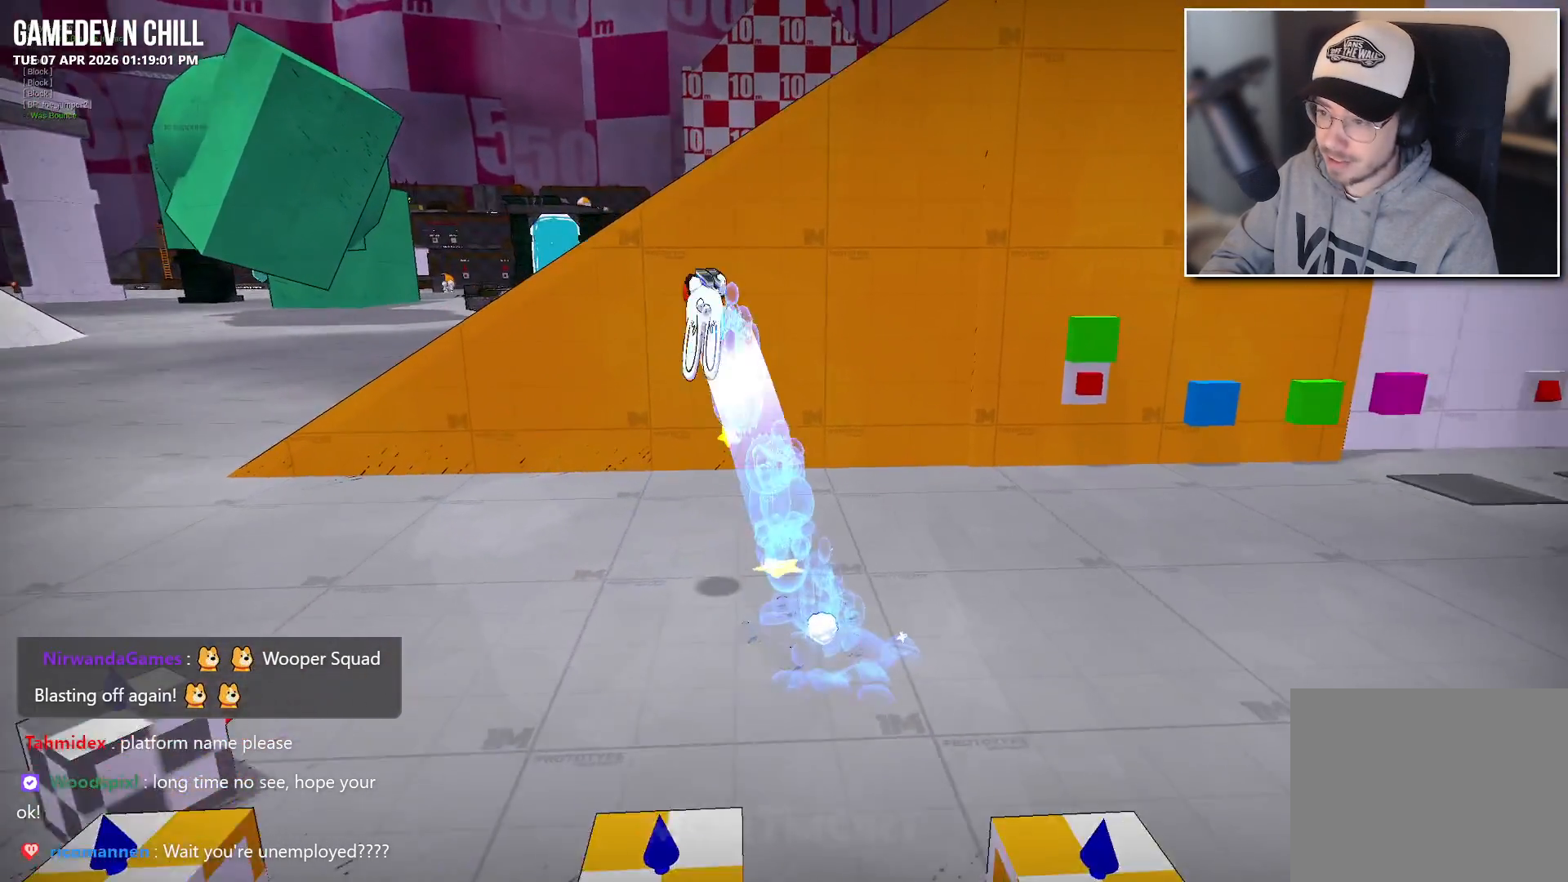
{"buttons": [], "left_stick": "up", "right_stick": "center", "events": [[83, "L2", "down"], [217, "L2", "up"], [250, "X", "down"], [383, "X", "up"], [483, "left_stick", "up"]]}
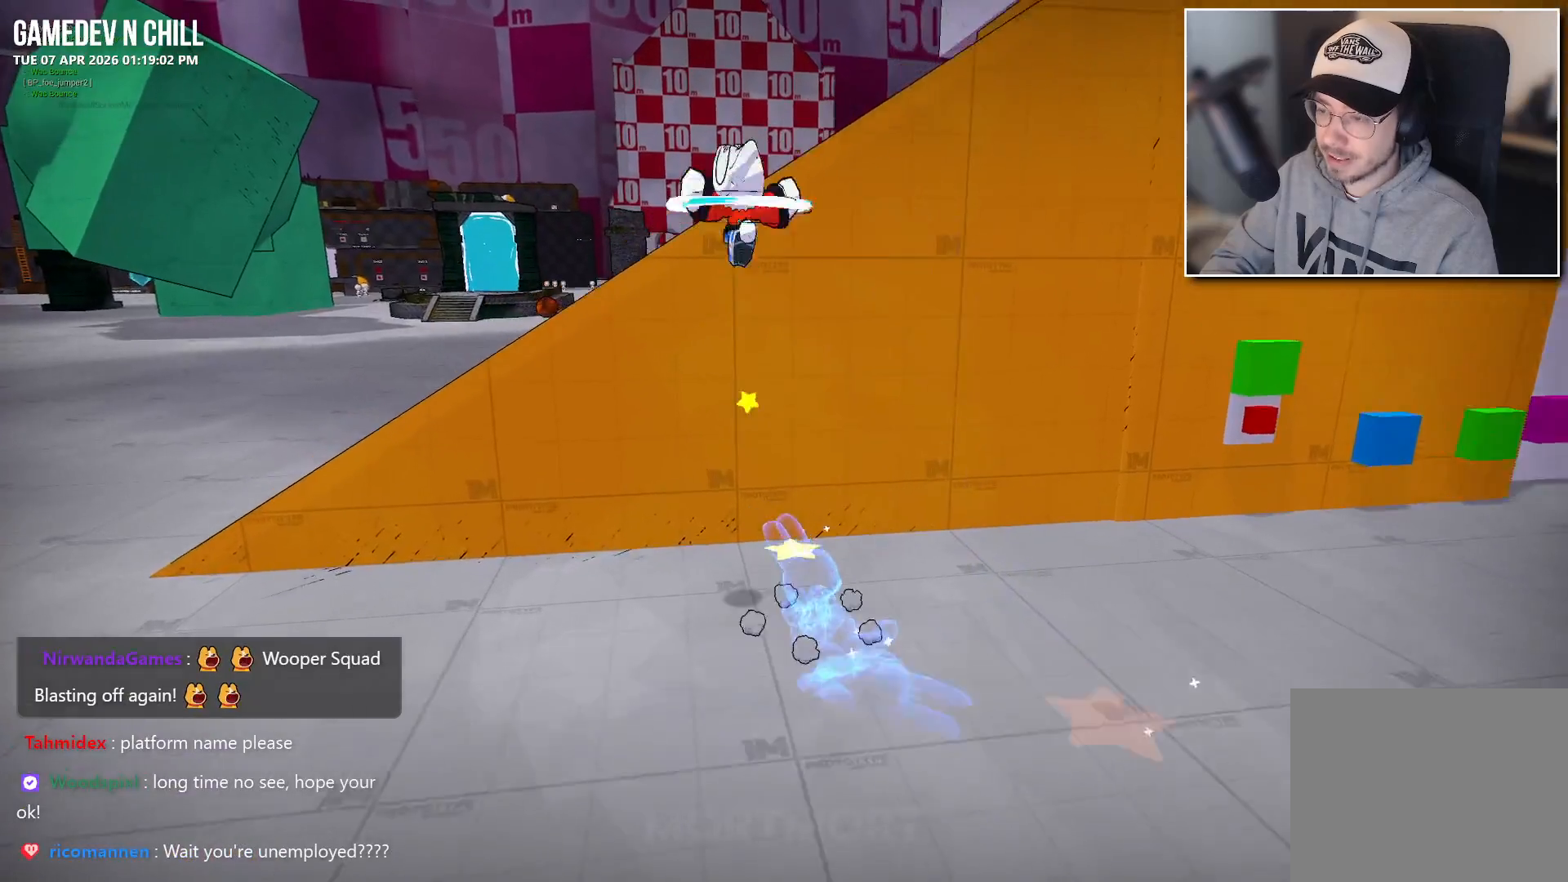
{"buttons": [], "left_stick": "up", "right_stick": "right", "events": [[50, "right_stick", "down-right"], [150, "right_stick", "right"]]}
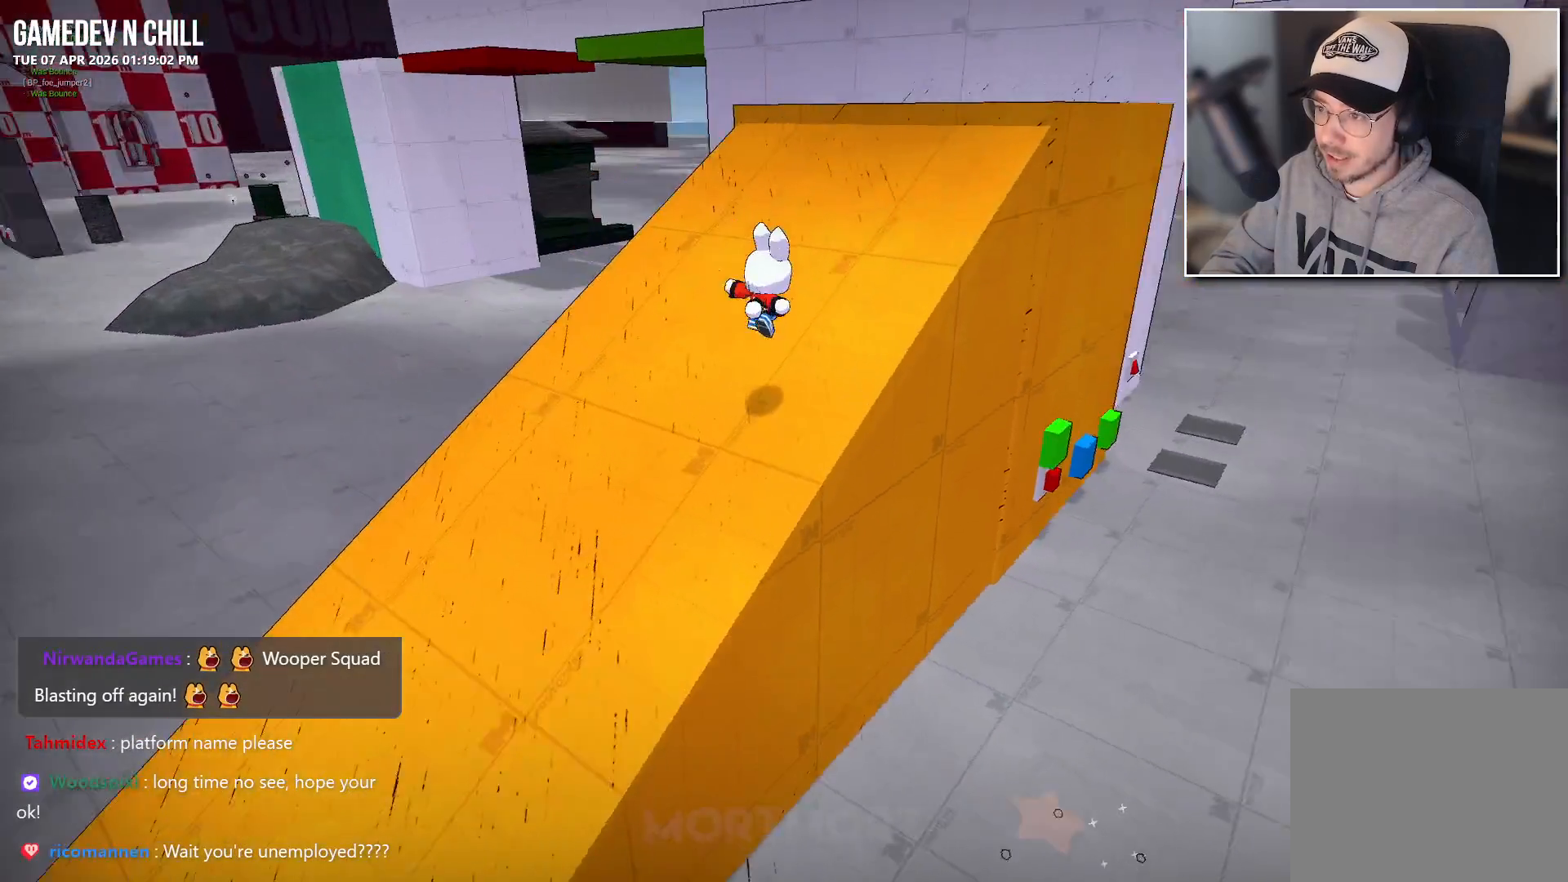
{"buttons": ["A"], "left_stick": "up", "right_stick": "center", "events": [[83, "right_stick", "center"], [500, "A", "down"]]}
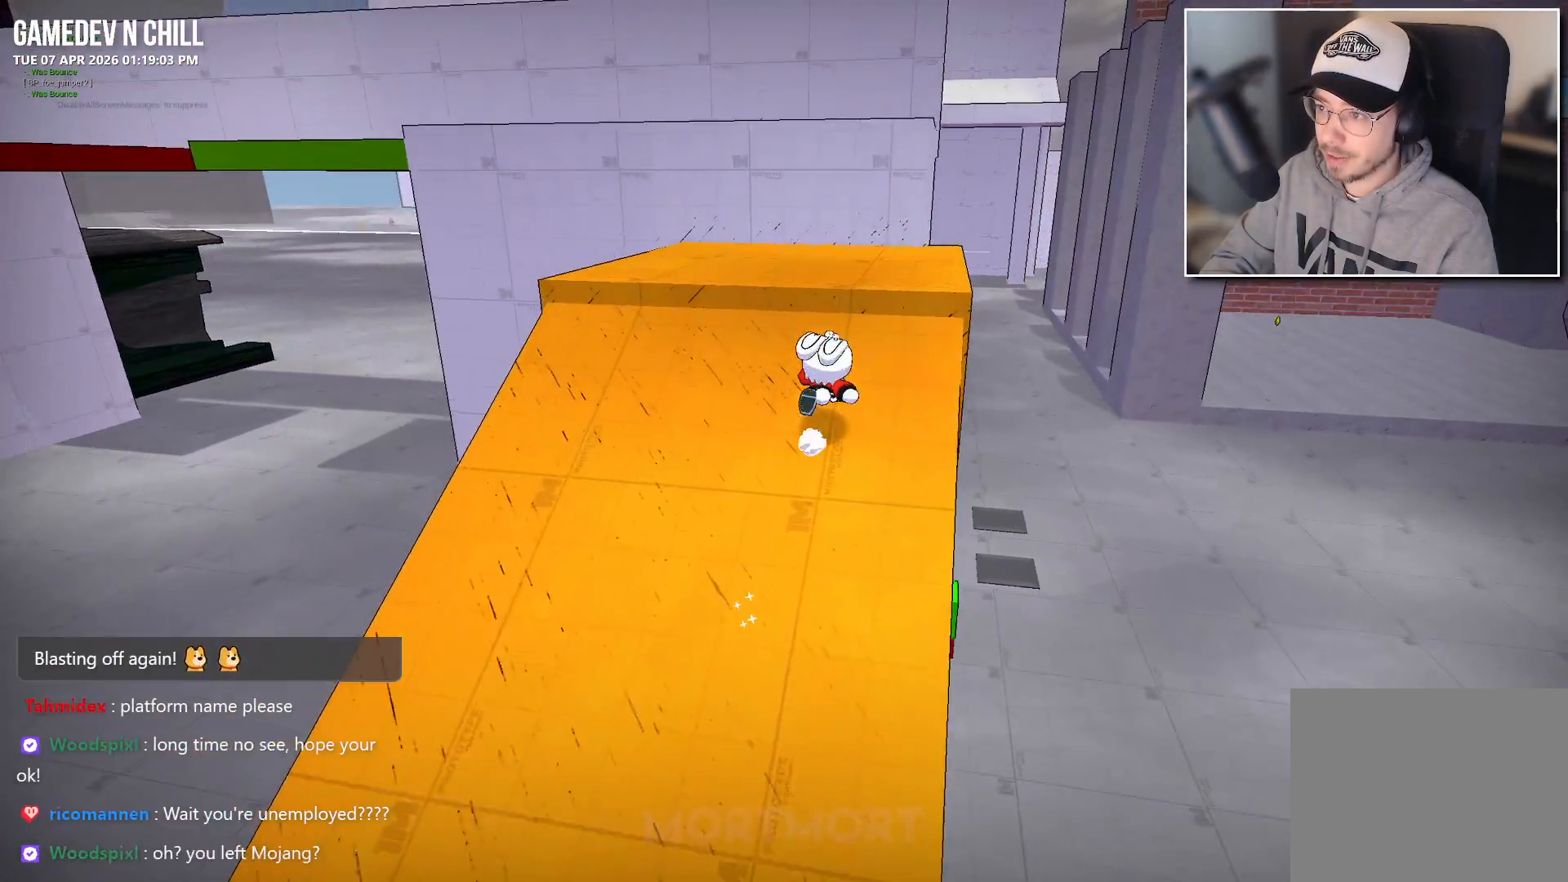
{"buttons": [], "left_stick": "center", "right_stick": "left", "events": [[117, "A", "up"], [283, "right_stick", "left"], [433, "left_stick", "center"]]}
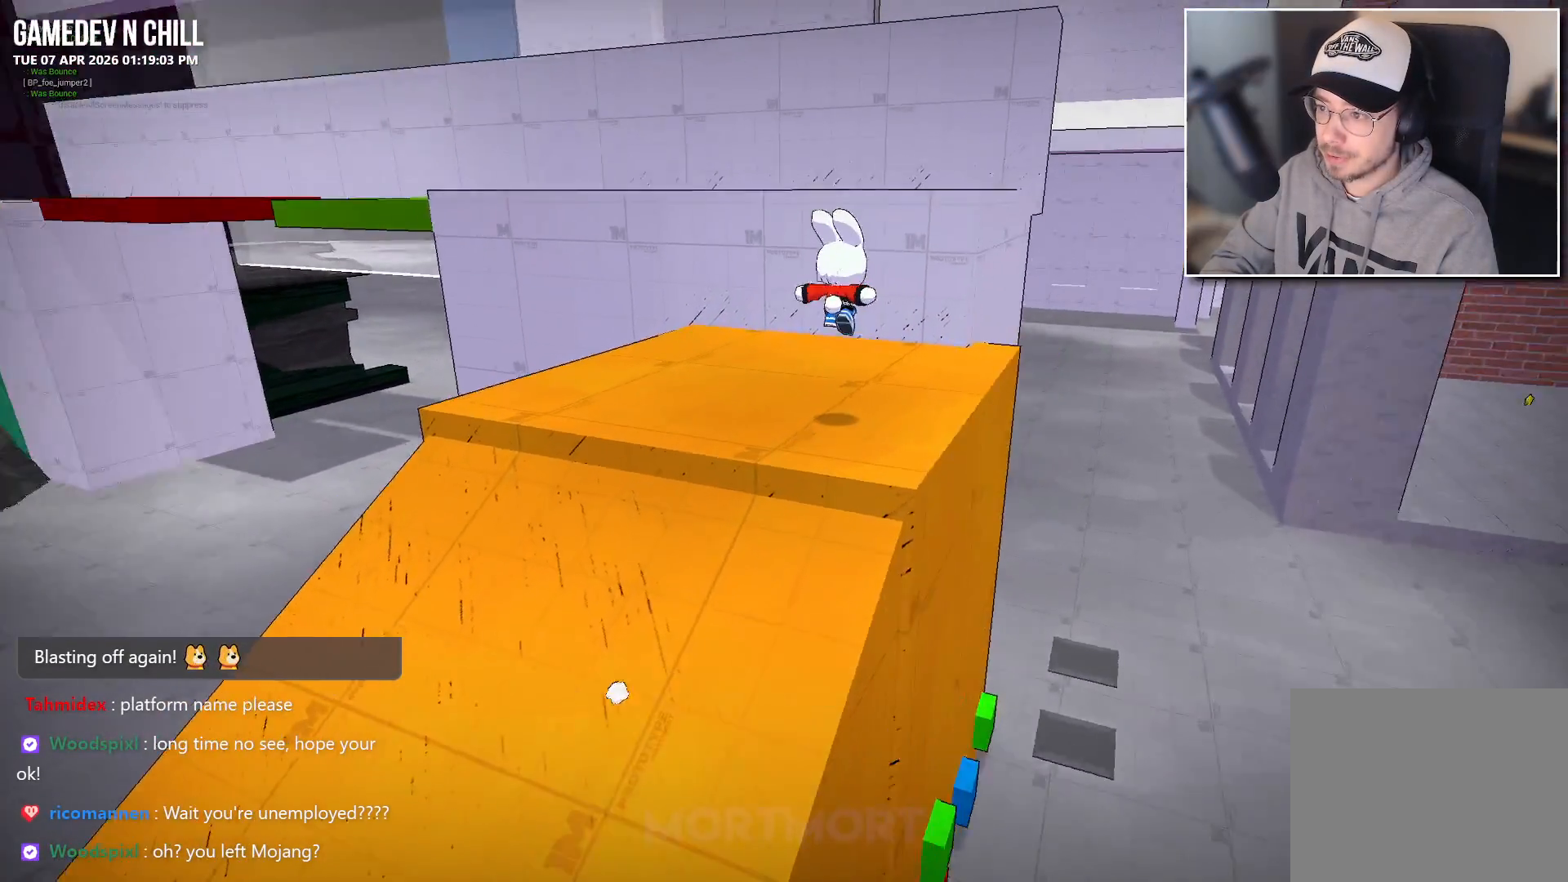
{"buttons": [], "left_stick": "left", "right_stick": "center", "events": [[400, "left_stick", "left"], [433, "right_stick", "center"]]}
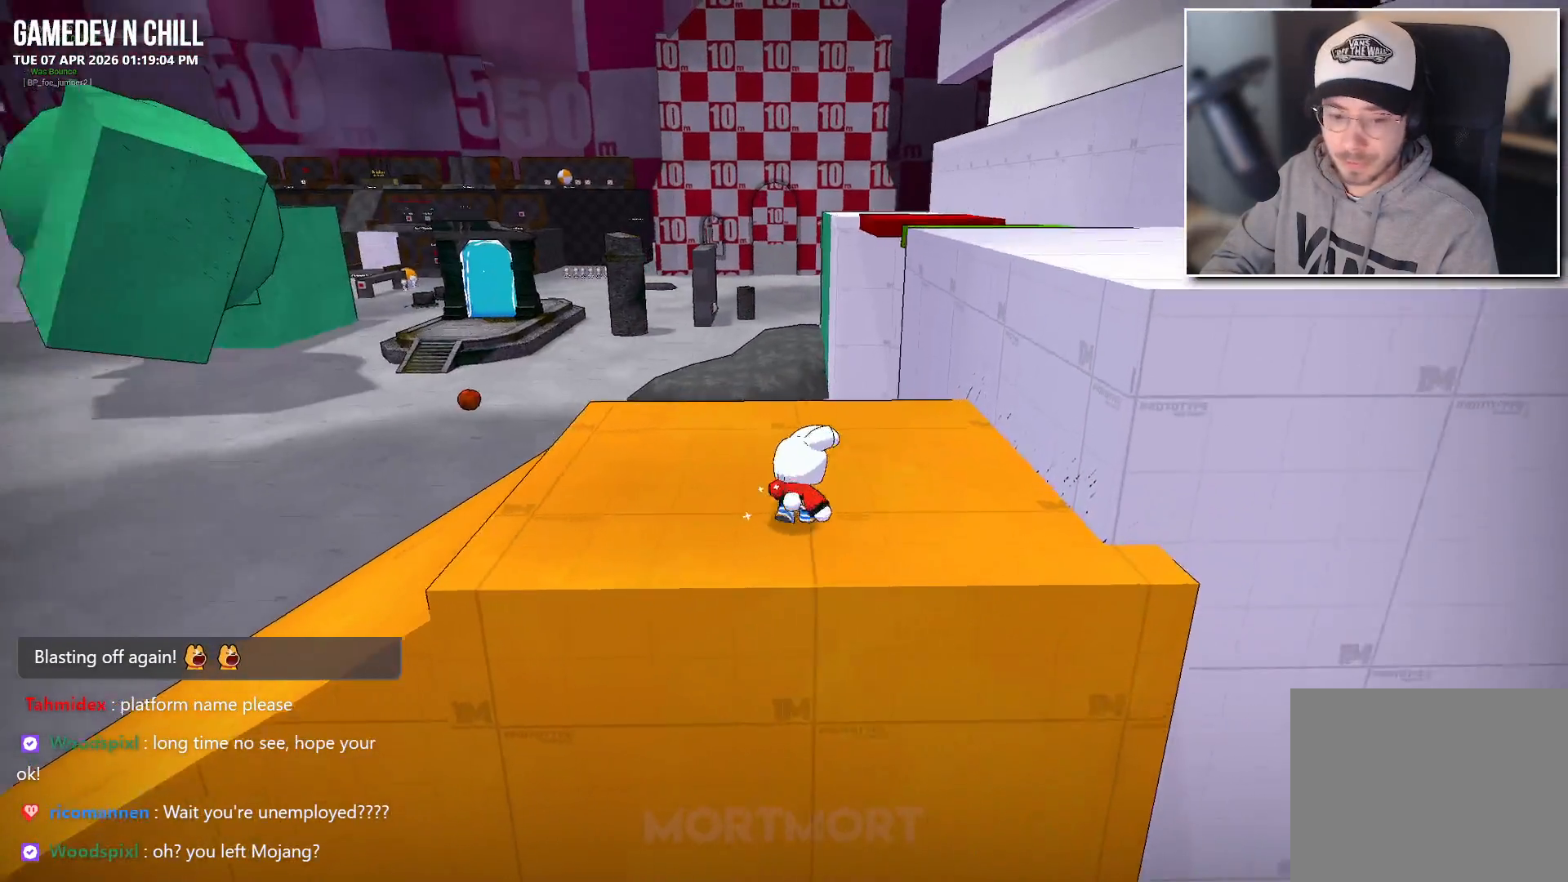
{"buttons": [], "left_stick": "left", "right_stick": "center", "events": [[100, "A", "down"], [217, "A", "up"]]}
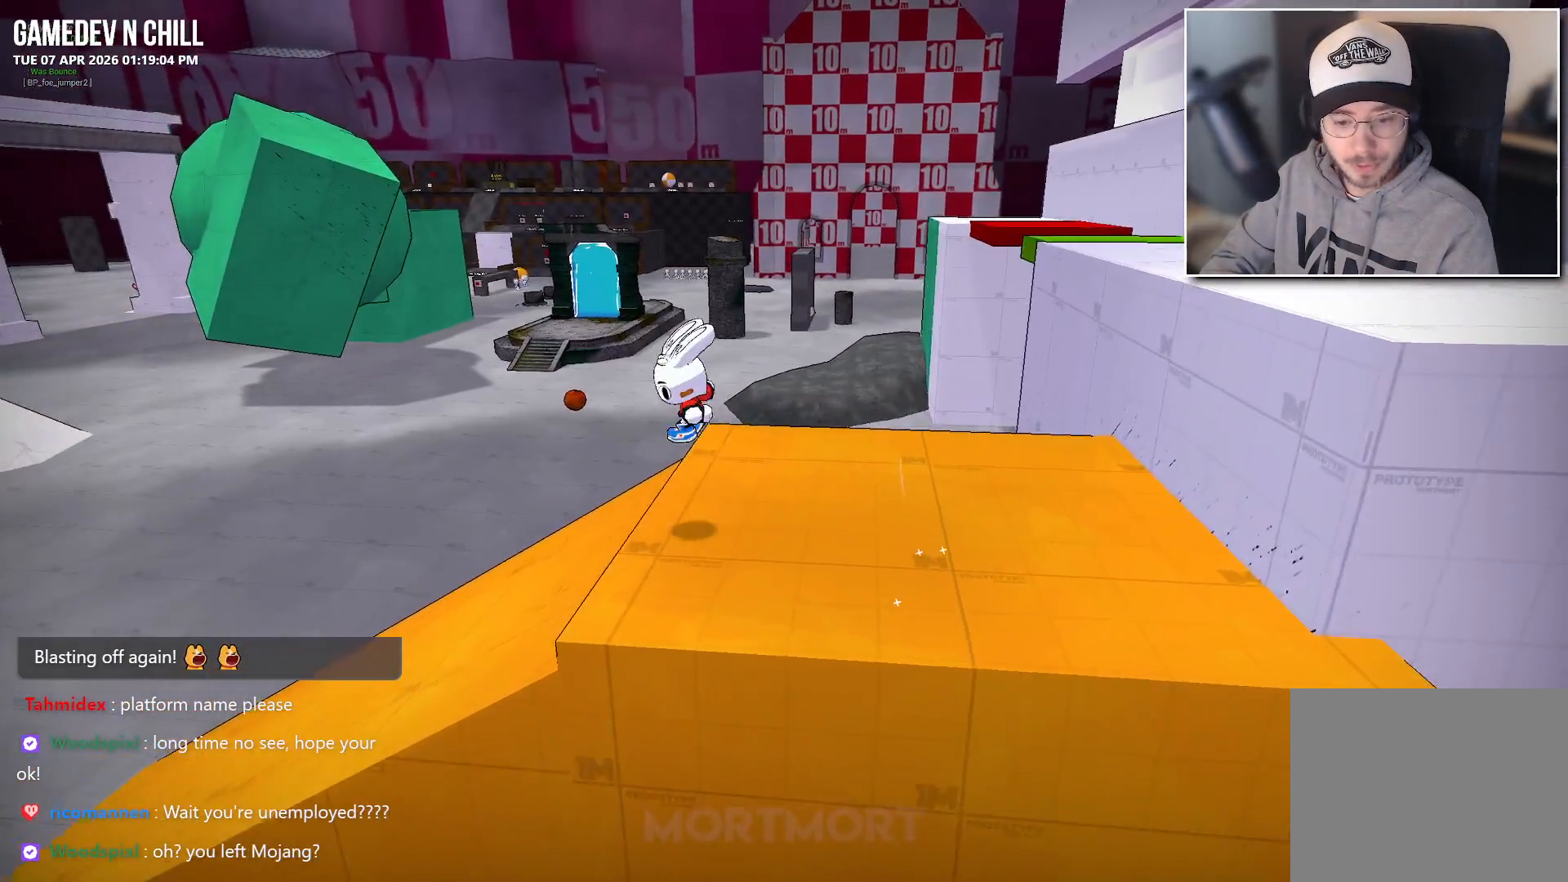
{"buttons": [], "left_stick": "up-left", "right_stick": "left", "events": [[50, "right_stick", "left"], [417, "left_stick", "up-left"]]}
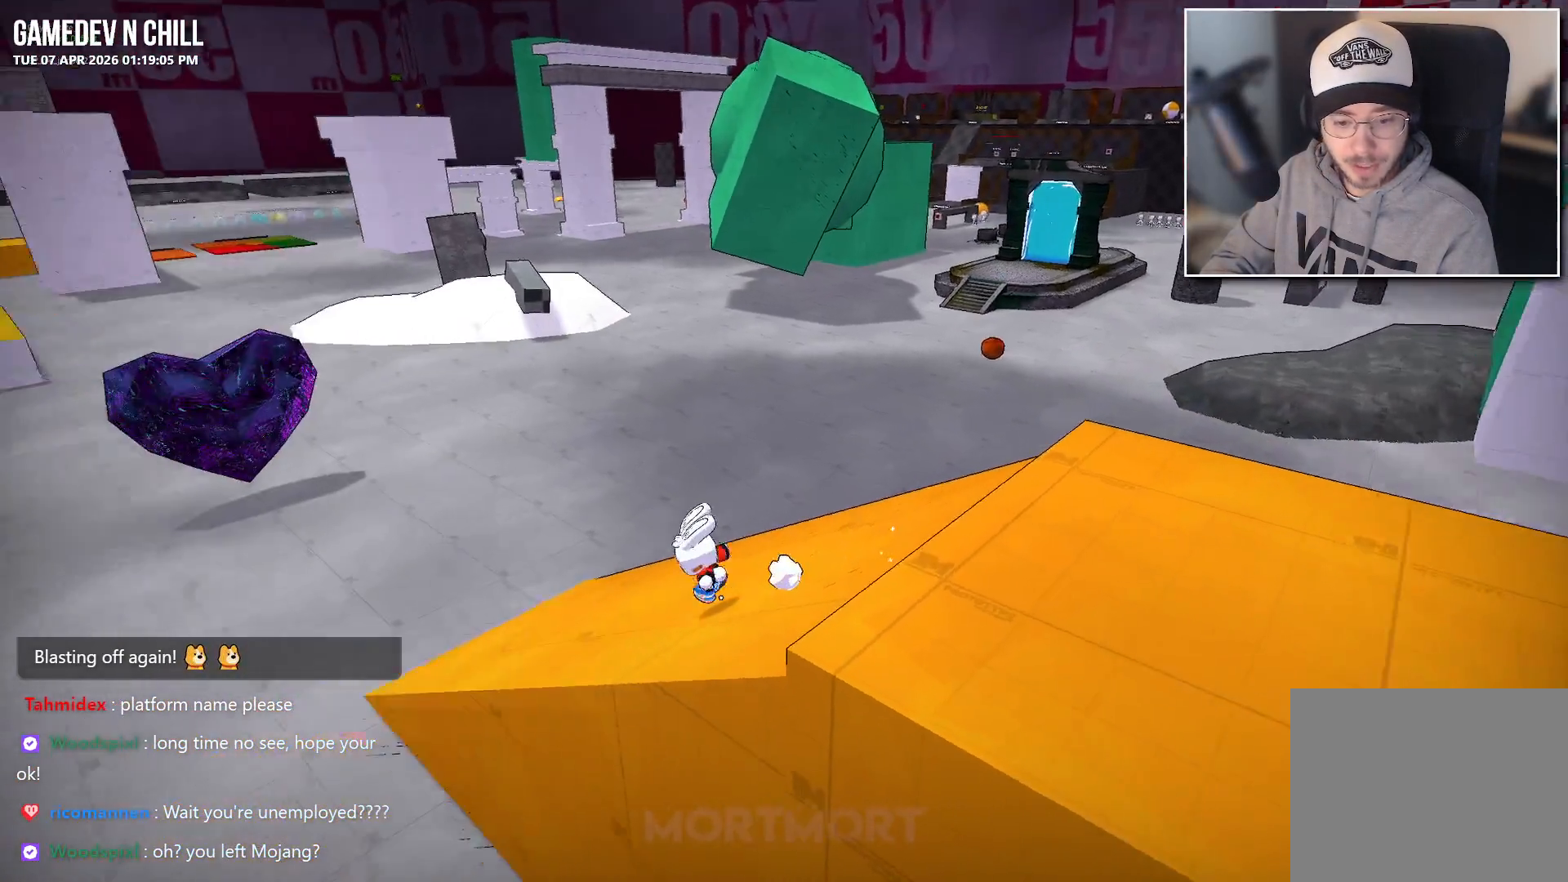
{"buttons": [], "left_stick": "up", "right_stick": "up-left", "events": [[367, "left_stick", "up"], [500, "right_stick", "up-left"]]}
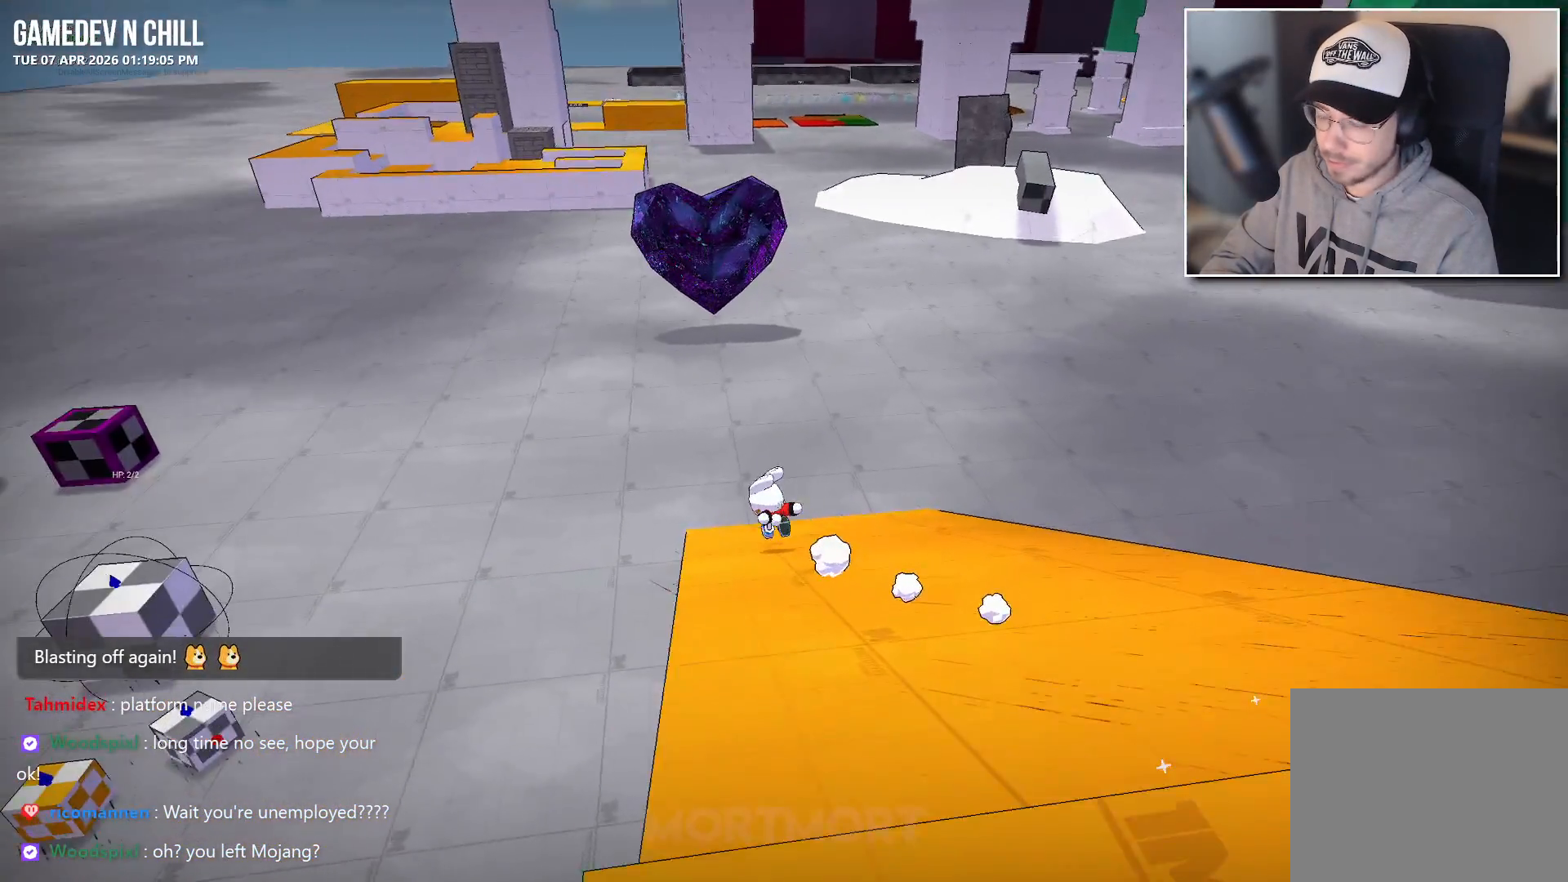
{"buttons": [], "left_stick": "up", "right_stick": "up-left", "events": []}
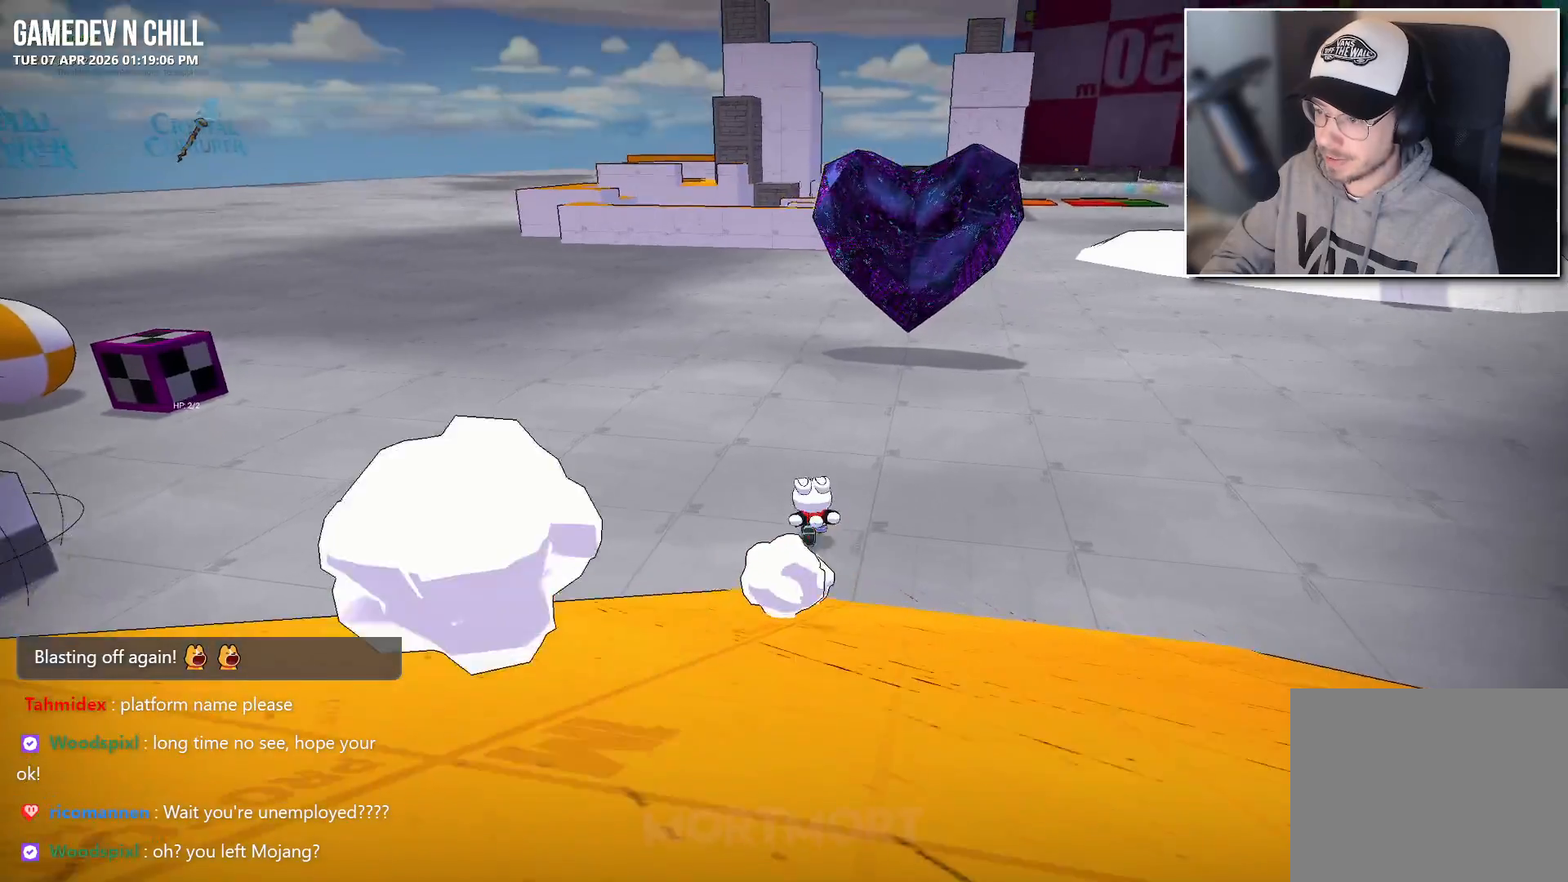
{"buttons": [], "left_stick": "up", "right_stick": "center", "events": [[450, "right_stick", "center"]]}
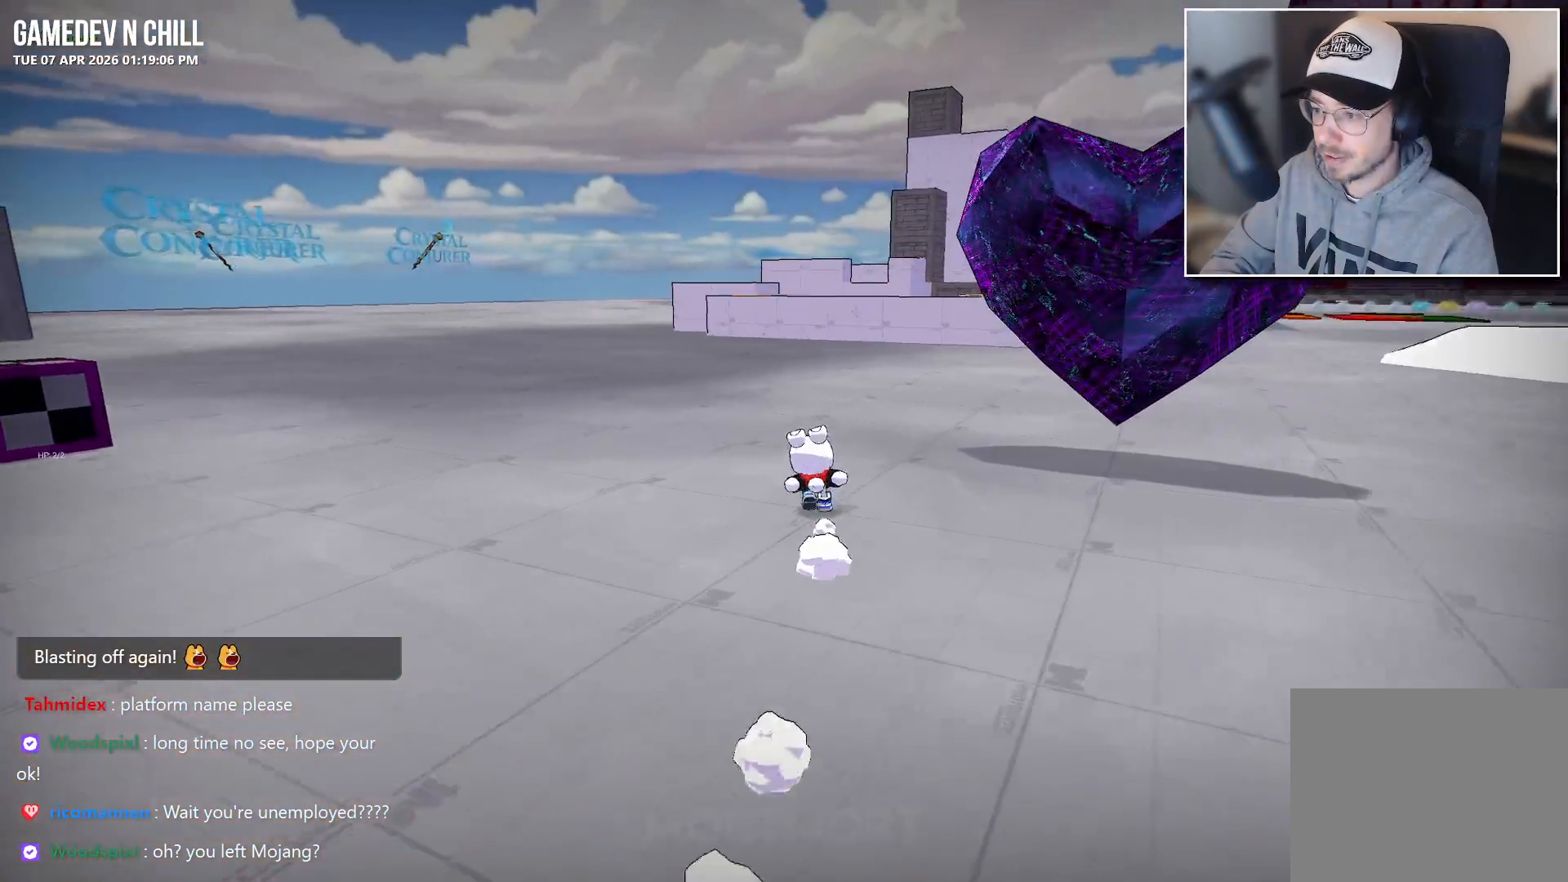
{"buttons": [], "left_stick": "left", "right_stick": "center", "events": [[33, "left_stick", "up-left"], [50, "right_stick", "left"], [150, "left_stick", "left"], [450, "right_stick", "center"]]}
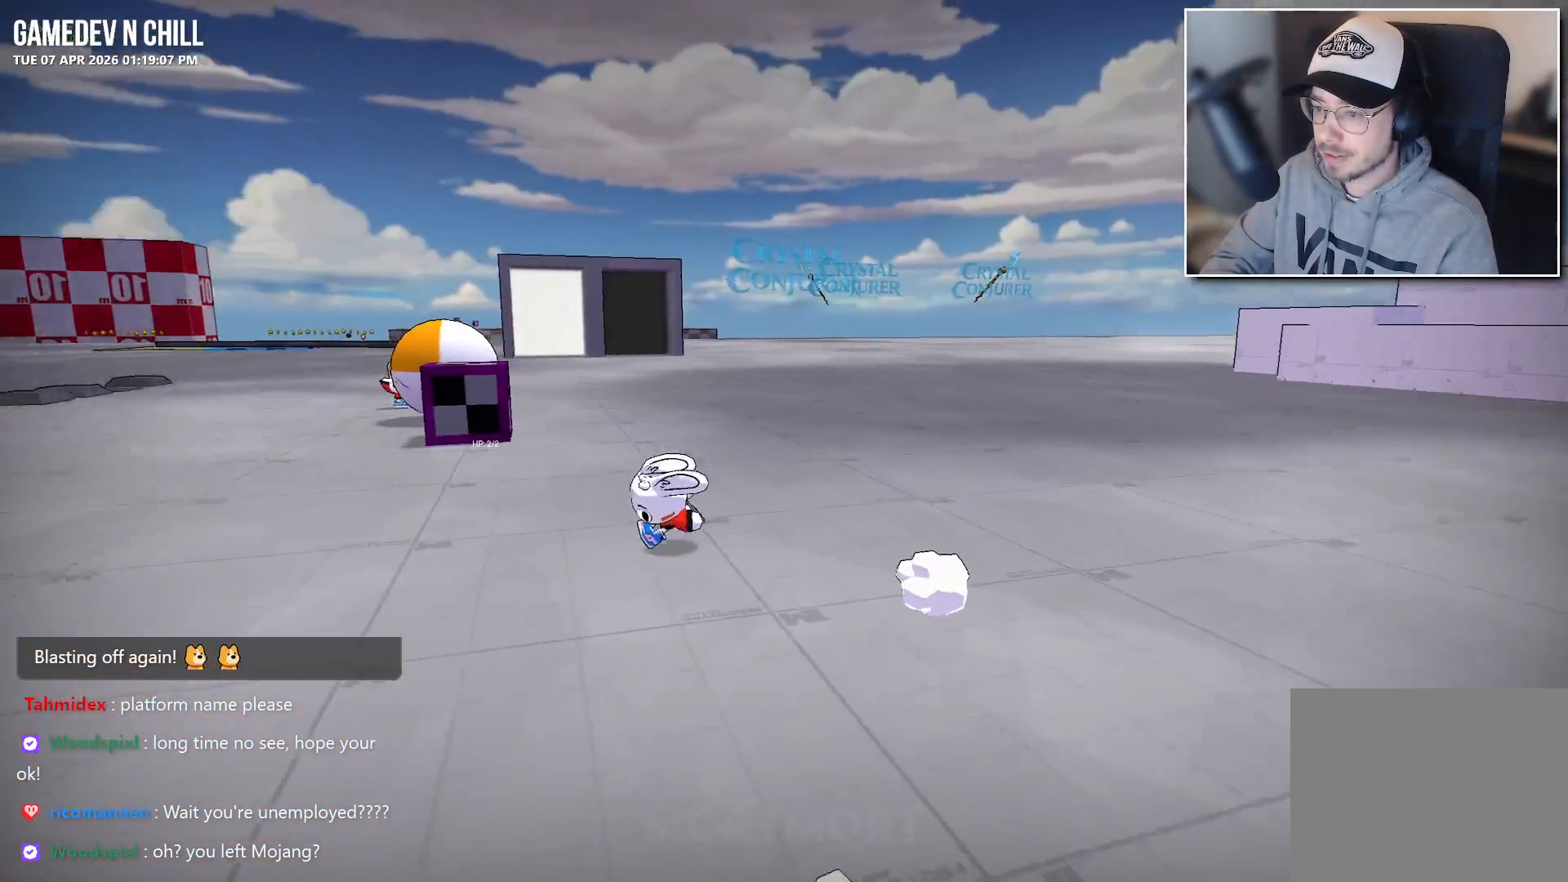
{"buttons": [], "left_stick": "up-left", "right_stick": "center", "events": [[67, "A", "down"], [83, "left_stick", "down"], [150, "A", "up"], [233, "left_stick", "right"], [383, "left_stick", "up"], [450, "left_stick", "up-left"]]}
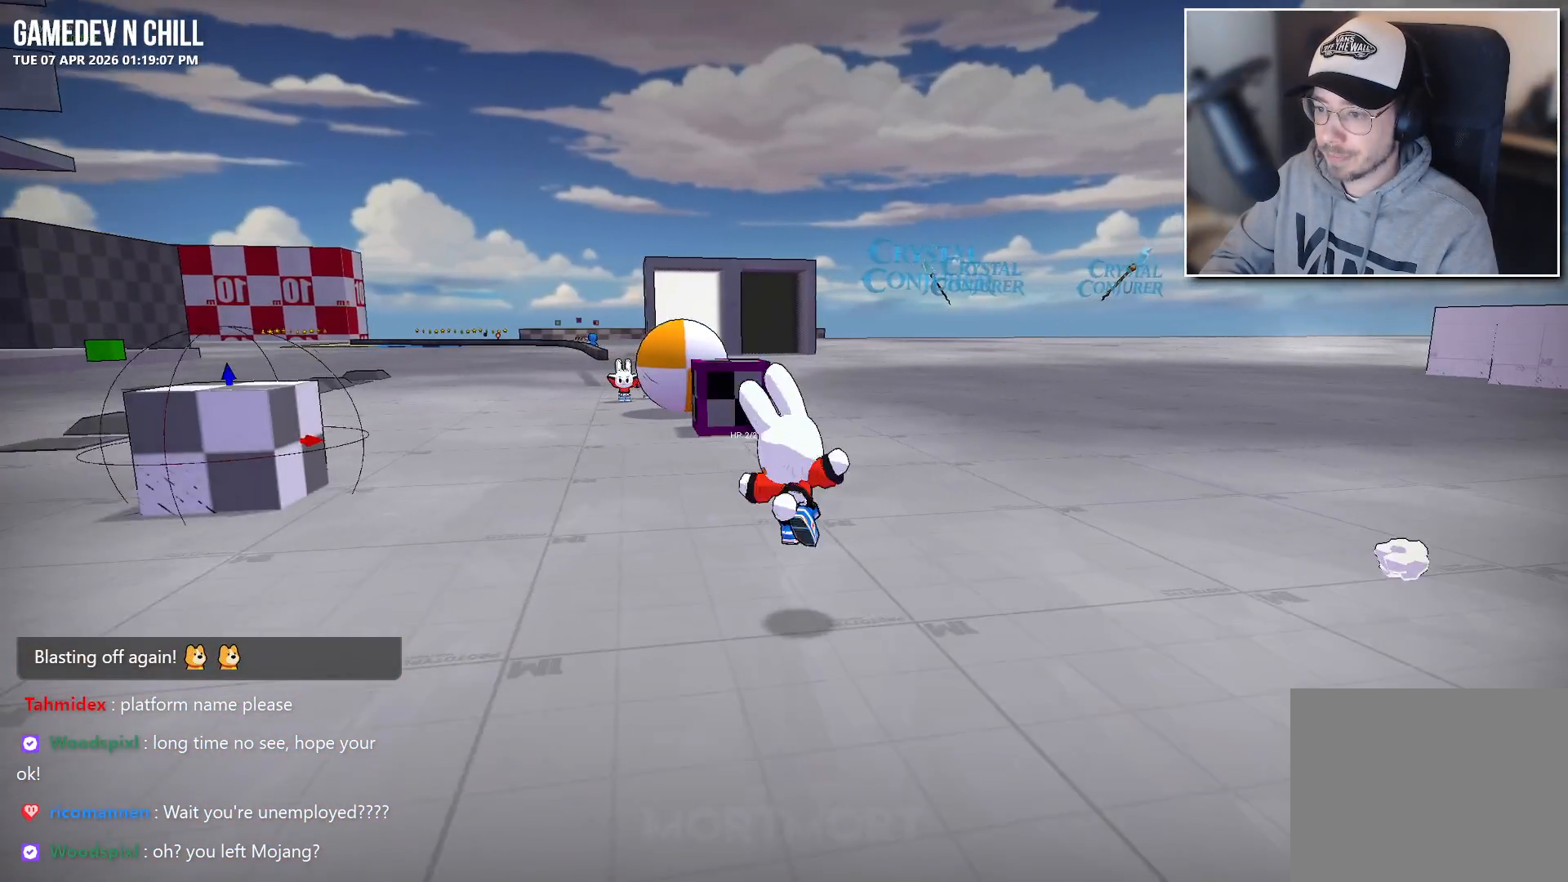
{"buttons": [], "left_stick": "up-left", "right_stick": "center", "events": [[67, "left_stick", "left"], [183, "right_stick", "left"], [333, "right_stick", "center"], [417, "left_stick", "up-left"]]}
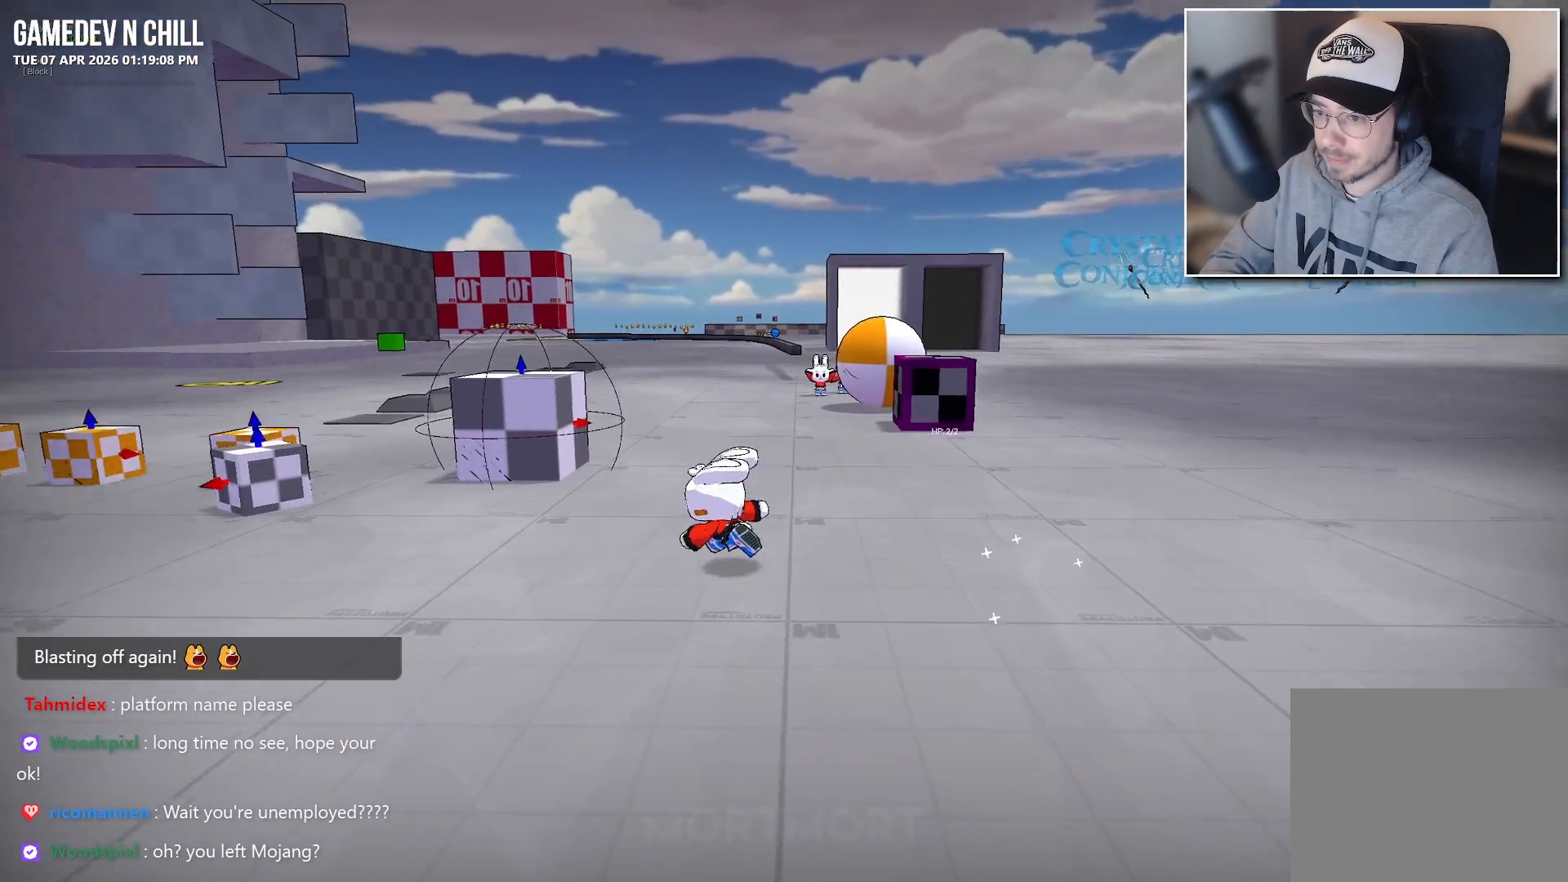
{"buttons": [], "left_stick": "up-left", "right_stick": "center", "events": []}
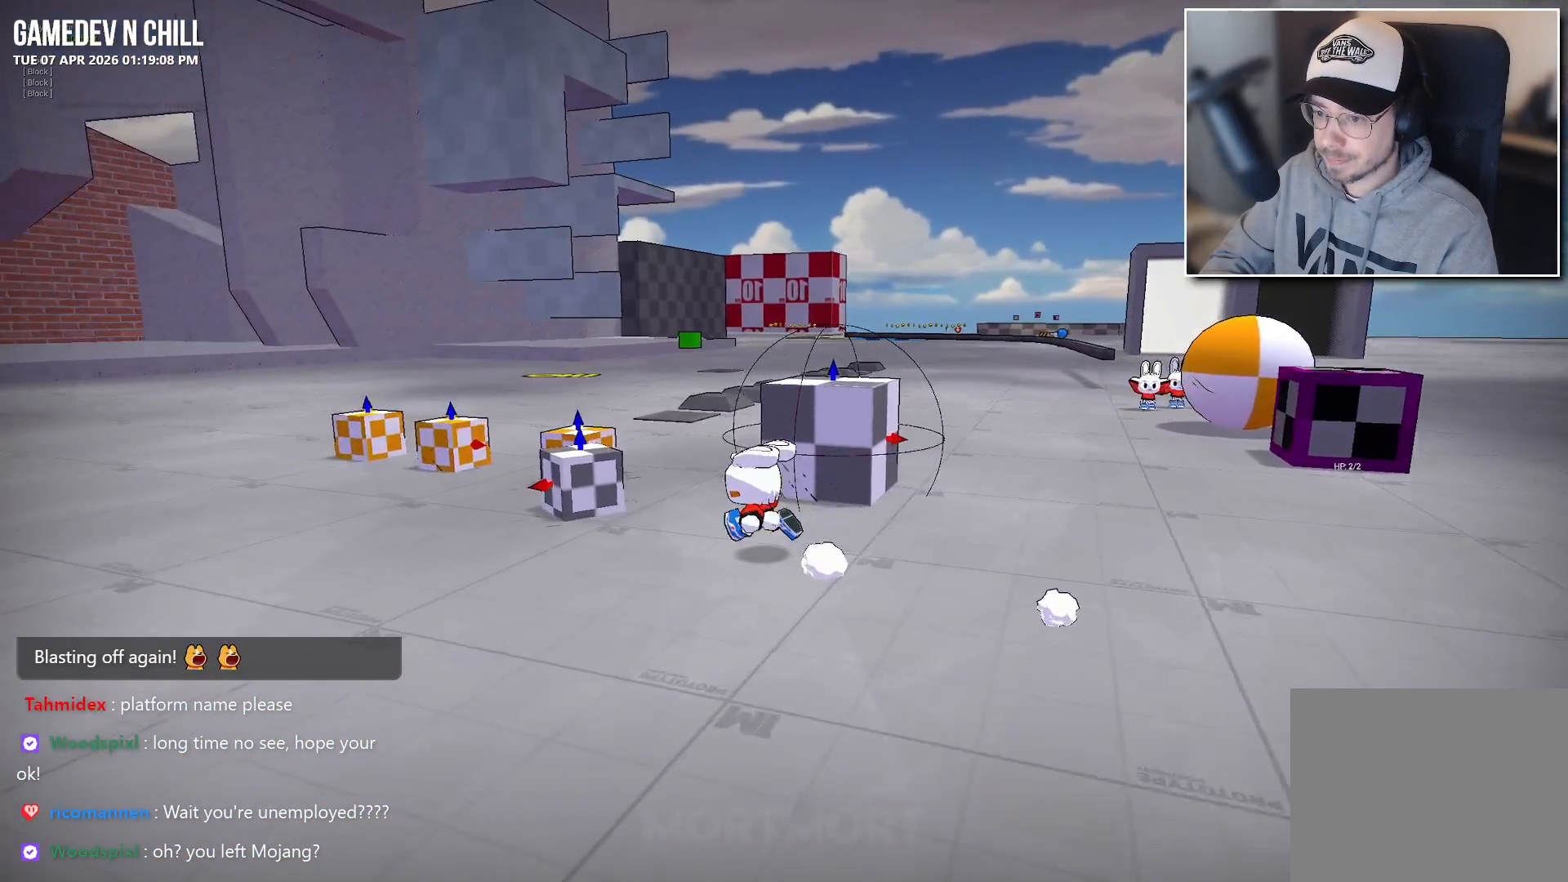
{"buttons": [], "left_stick": "up-left", "right_stick": "center", "events": [[200, "left_stick", "up-right"], [433, "left_stick", "up-left"]]}
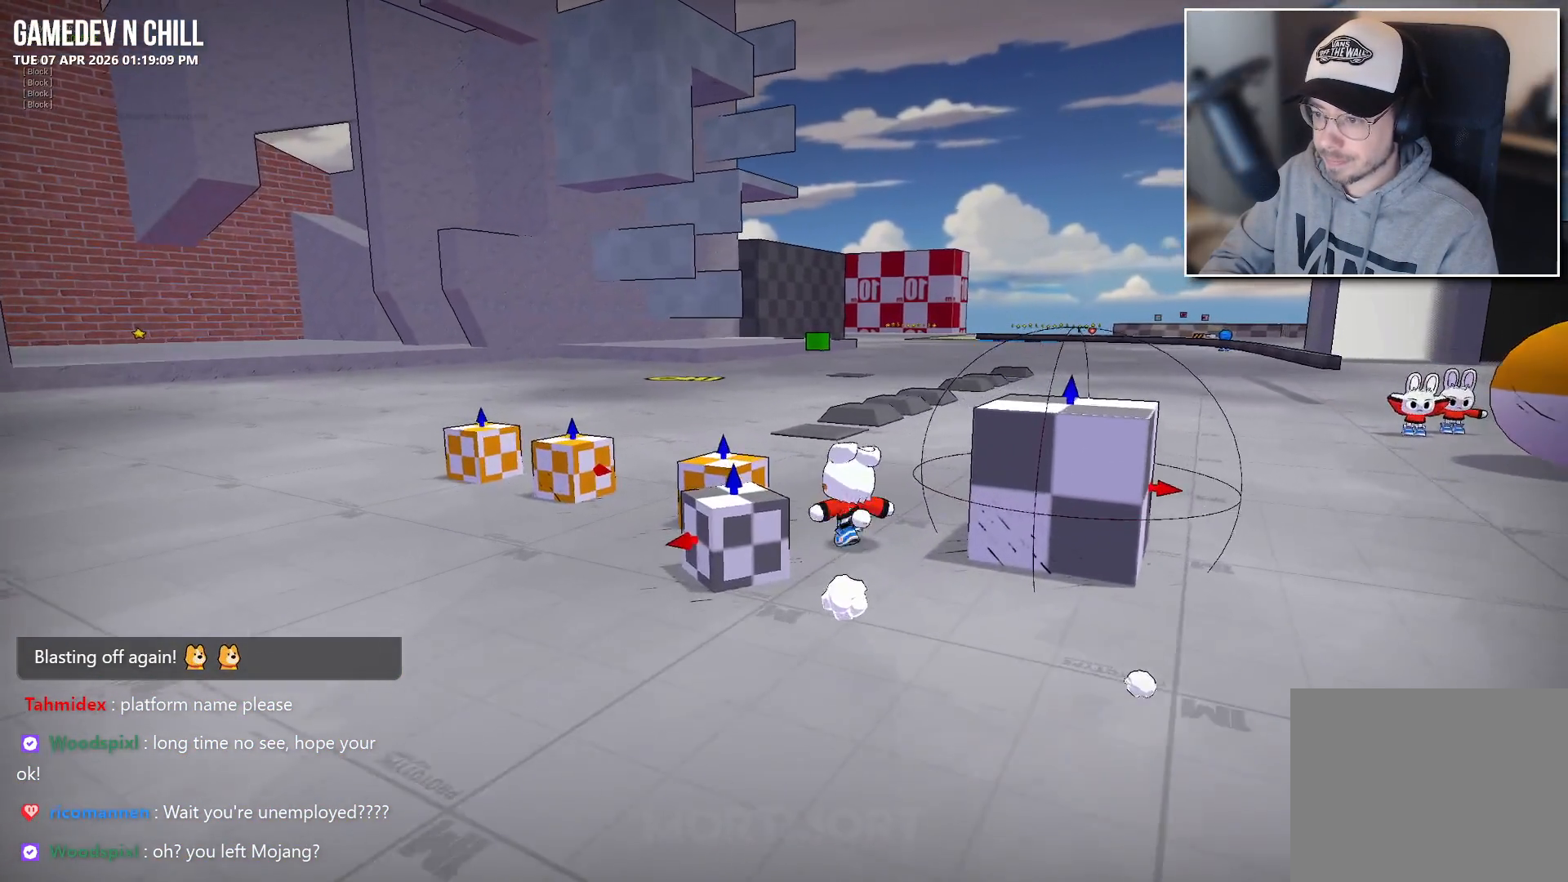
{"buttons": [], "left_stick": "left", "right_stick": "center", "events": [[117, "left_stick", "center"], [250, "Y", "down"], [317, "Y", "up"], [483, "left_stick", "left"]]}
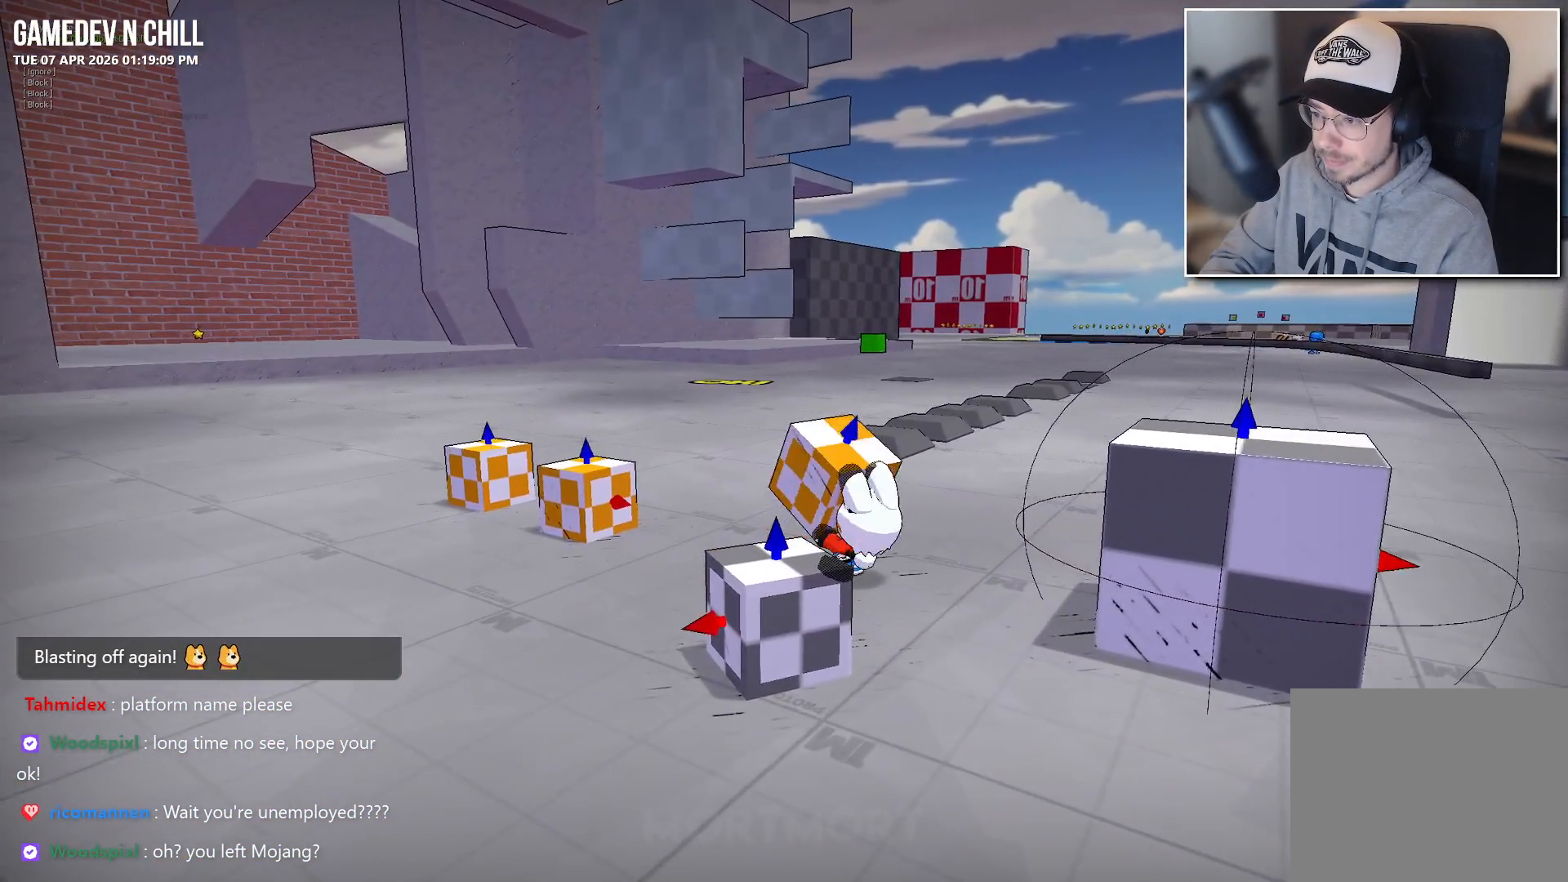
{"buttons": [], "left_stick": "left", "right_stick": "right", "events": [[150, "right_stick", "up-right"], [333, "right_stick", "center"], [433, "right_stick", "right"]]}